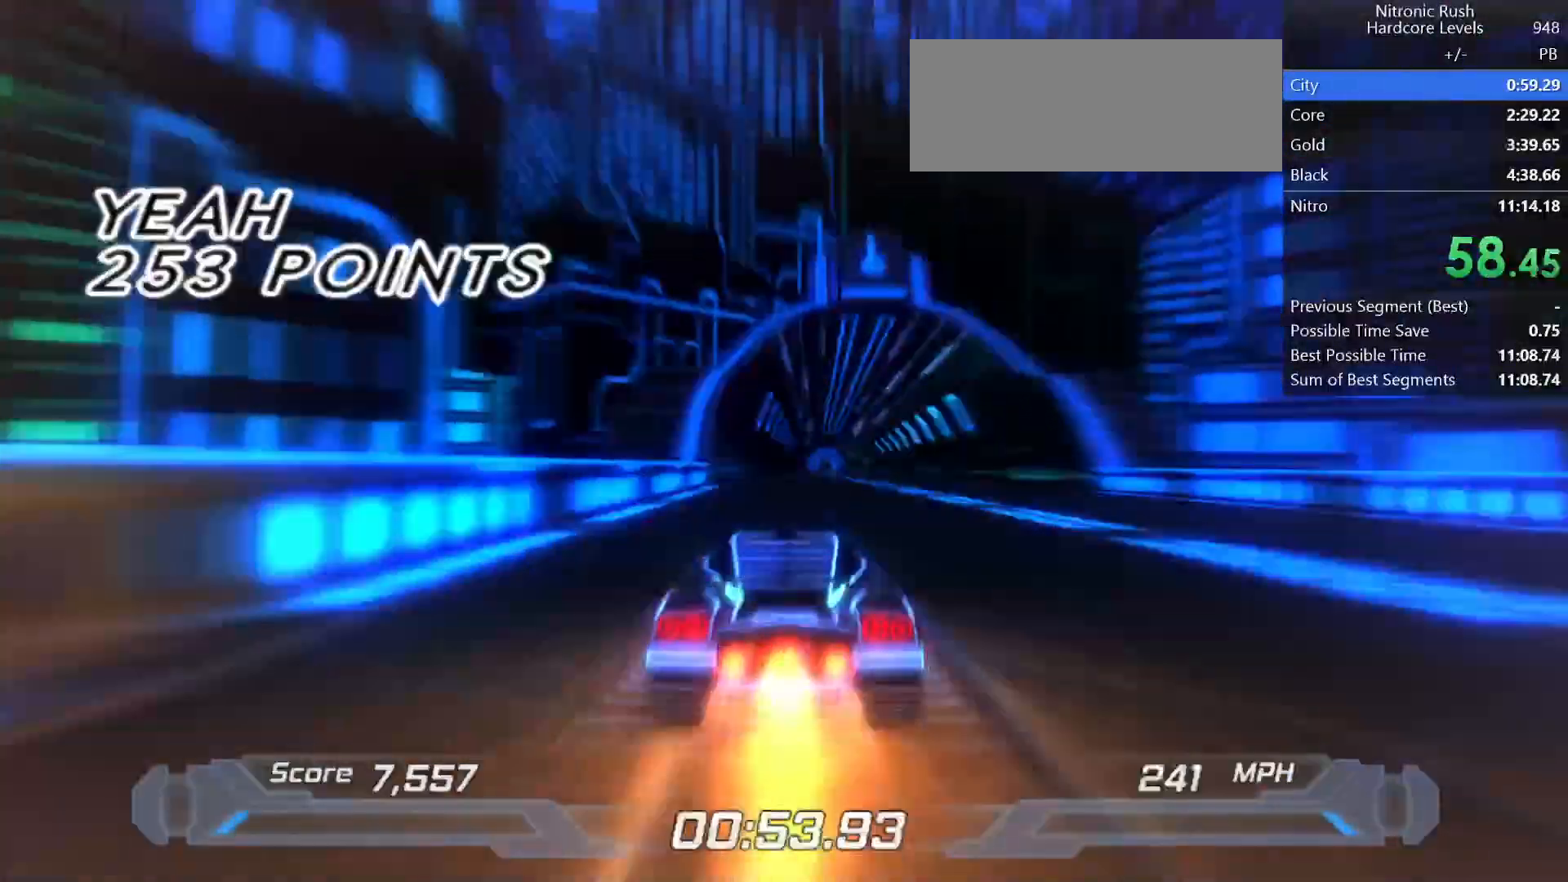
Gameplay with keyboard; each line is a JSON object with the keys held at the frame after it. "events" lists presses ("down") and releases ("up") of "a", "d", "down", "f", "left", "right", "s", "shift", "space", "t", "up" and "w" between this image and that frame as [ms after this image, input, new state], when the widget could be followed in between. No other keys are recorded. Mouse input is not recorded.
{"keys": ["shift"], "events": []}
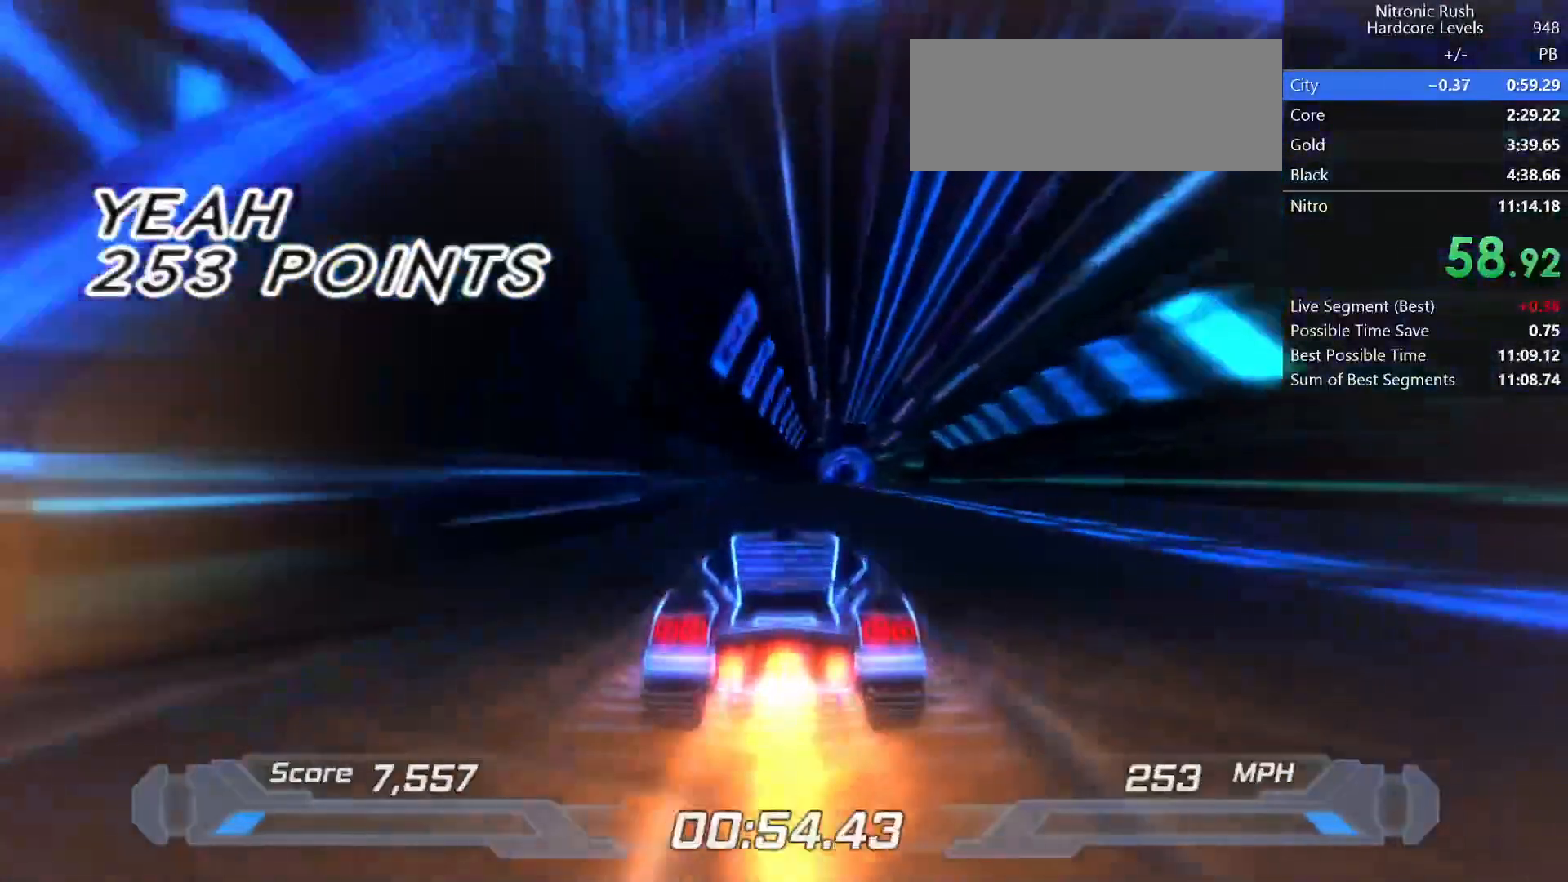
{"keys": ["shift"], "events": []}
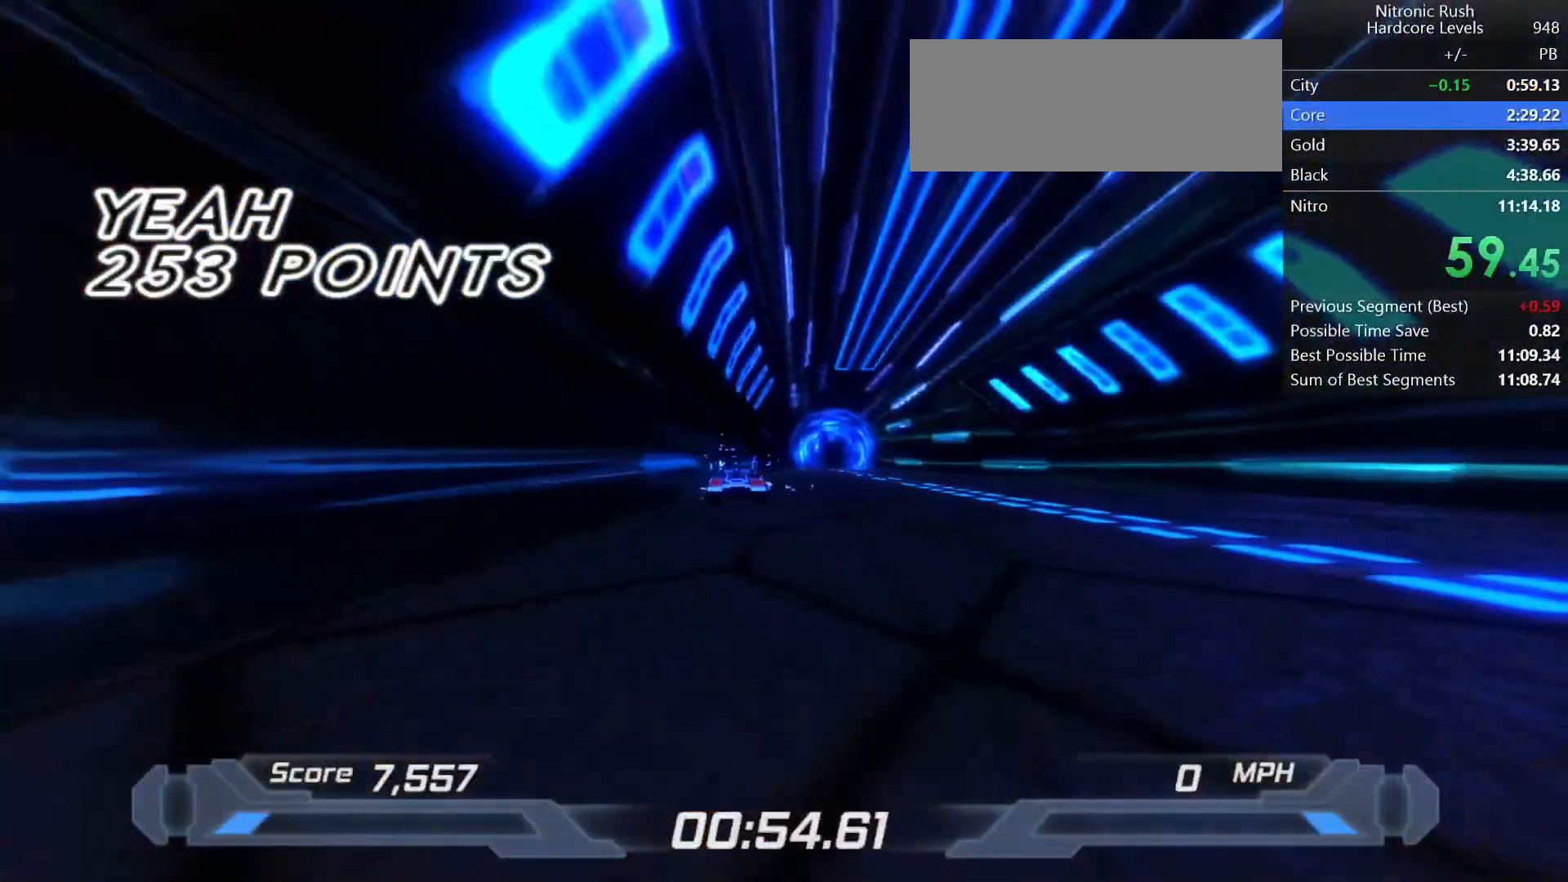
{"keys": [], "events": [[133, "shift", "up"]]}
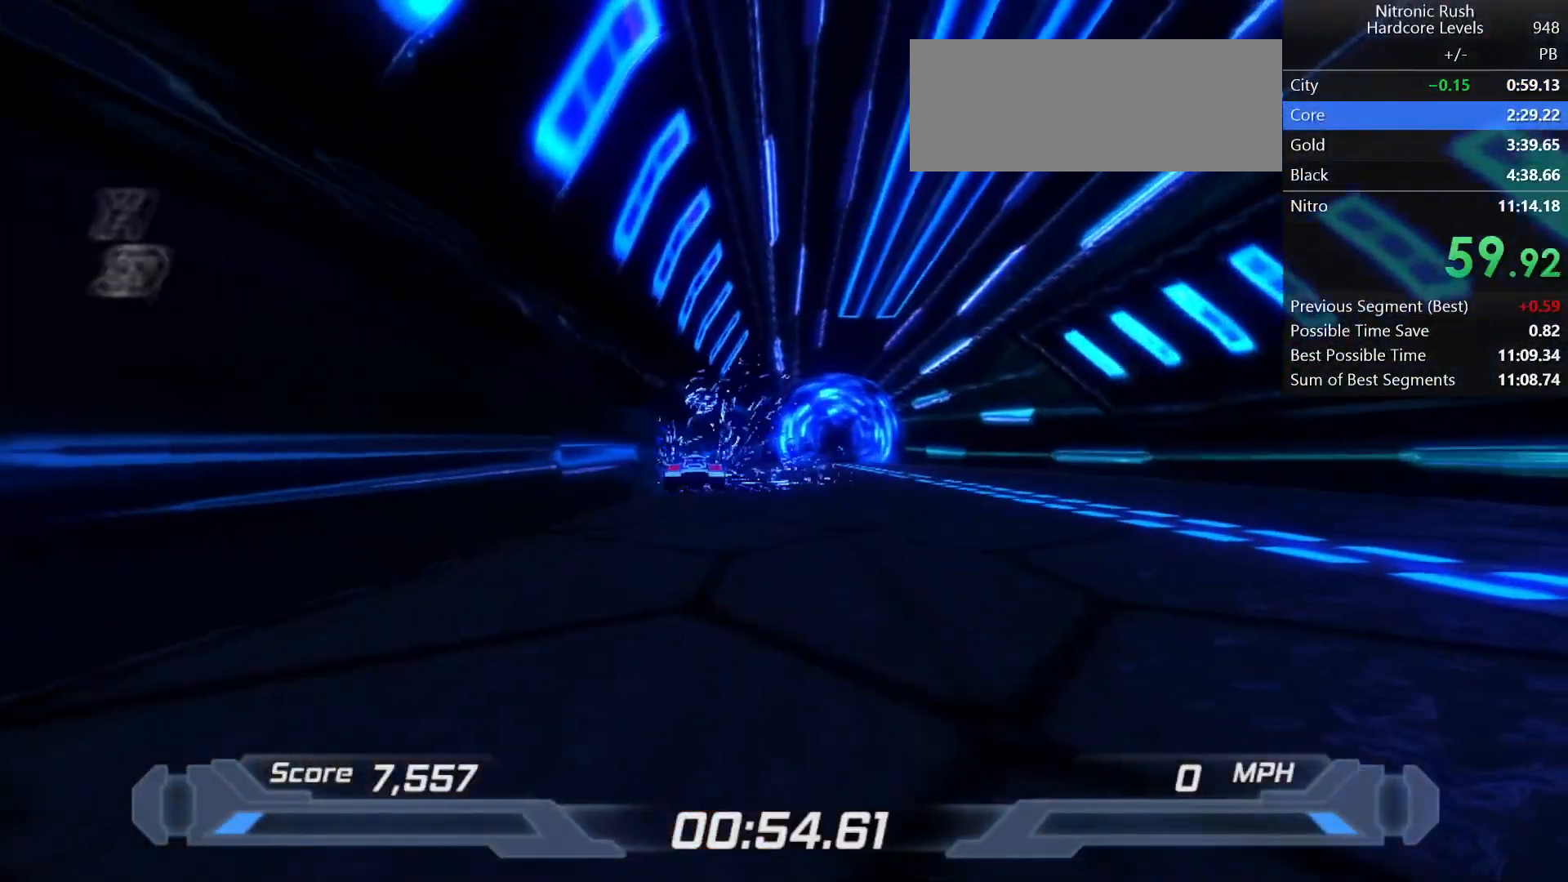
{"keys": [], "events": []}
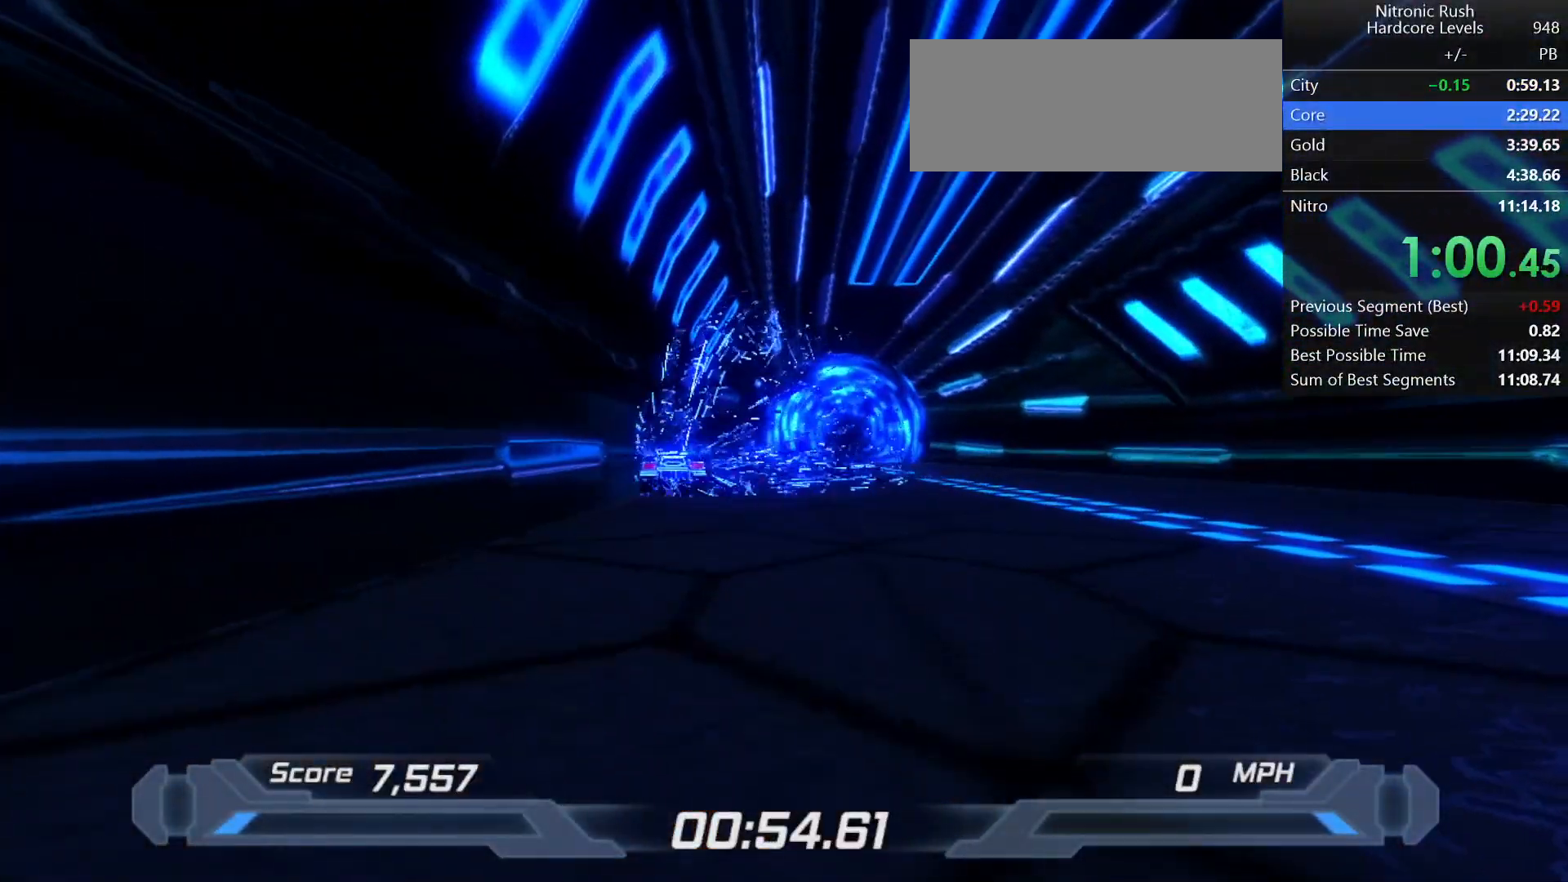
{"keys": ["space"], "events": [[500, "space", "down"]]}
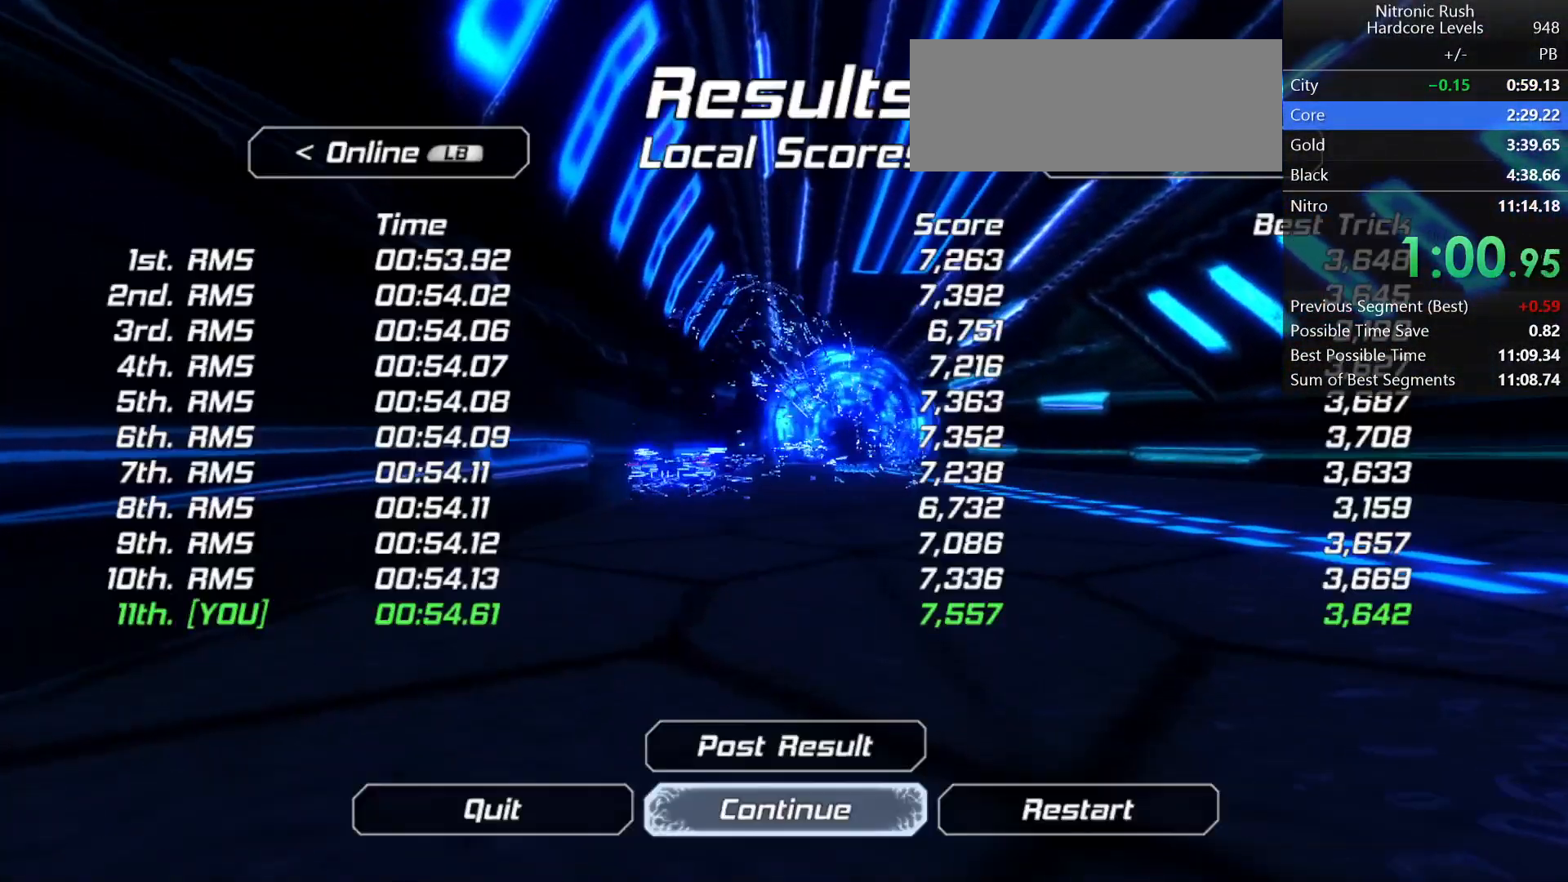
{"keys": [], "events": [[83, "space", "up"]]}
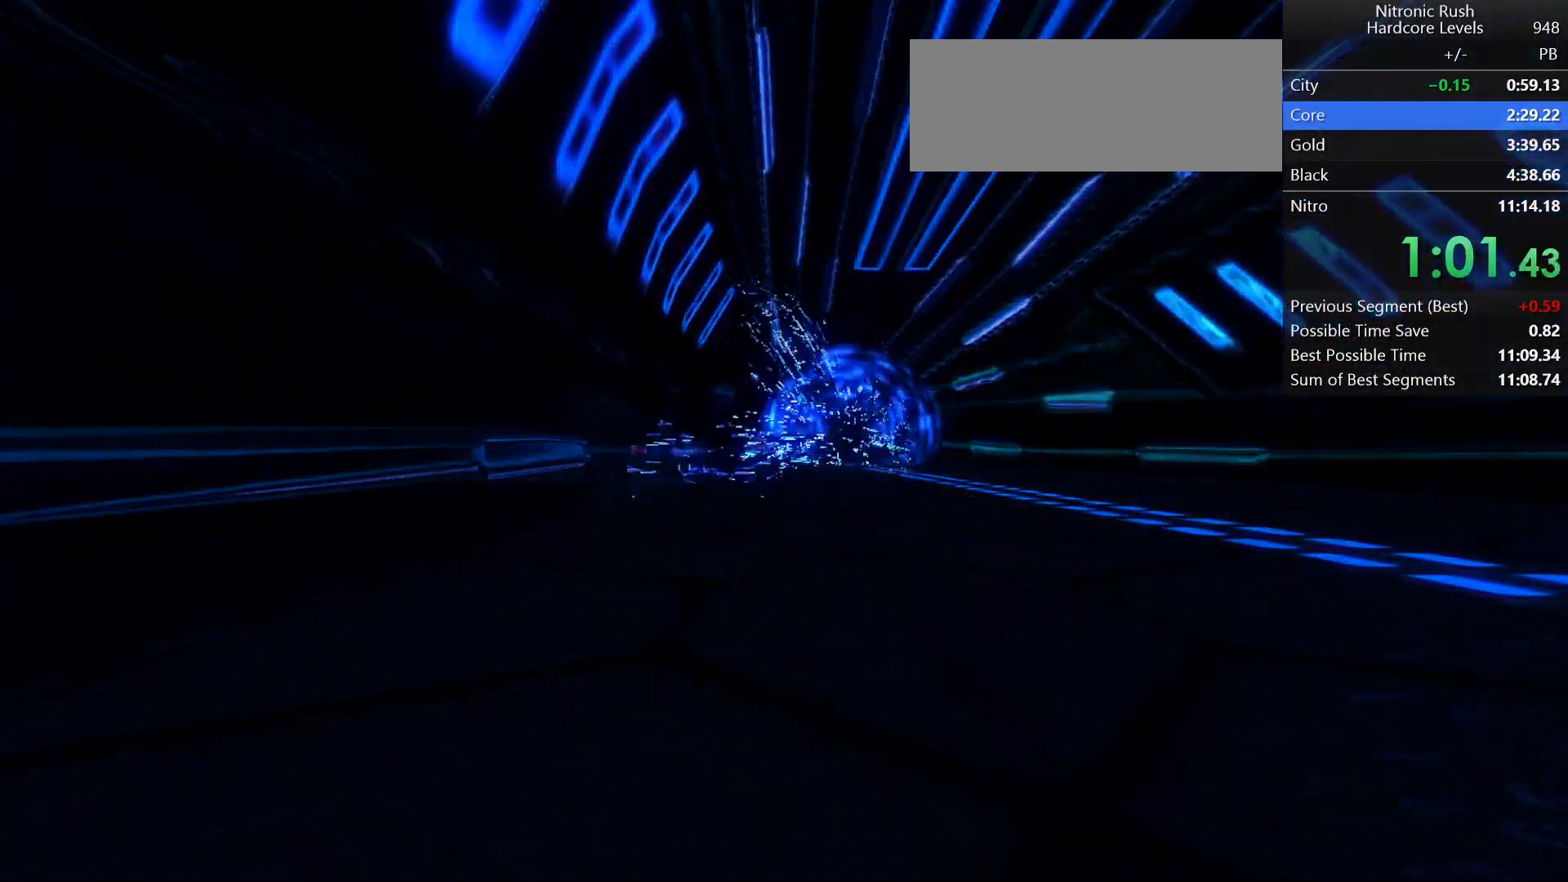
{"keys": [], "events": []}
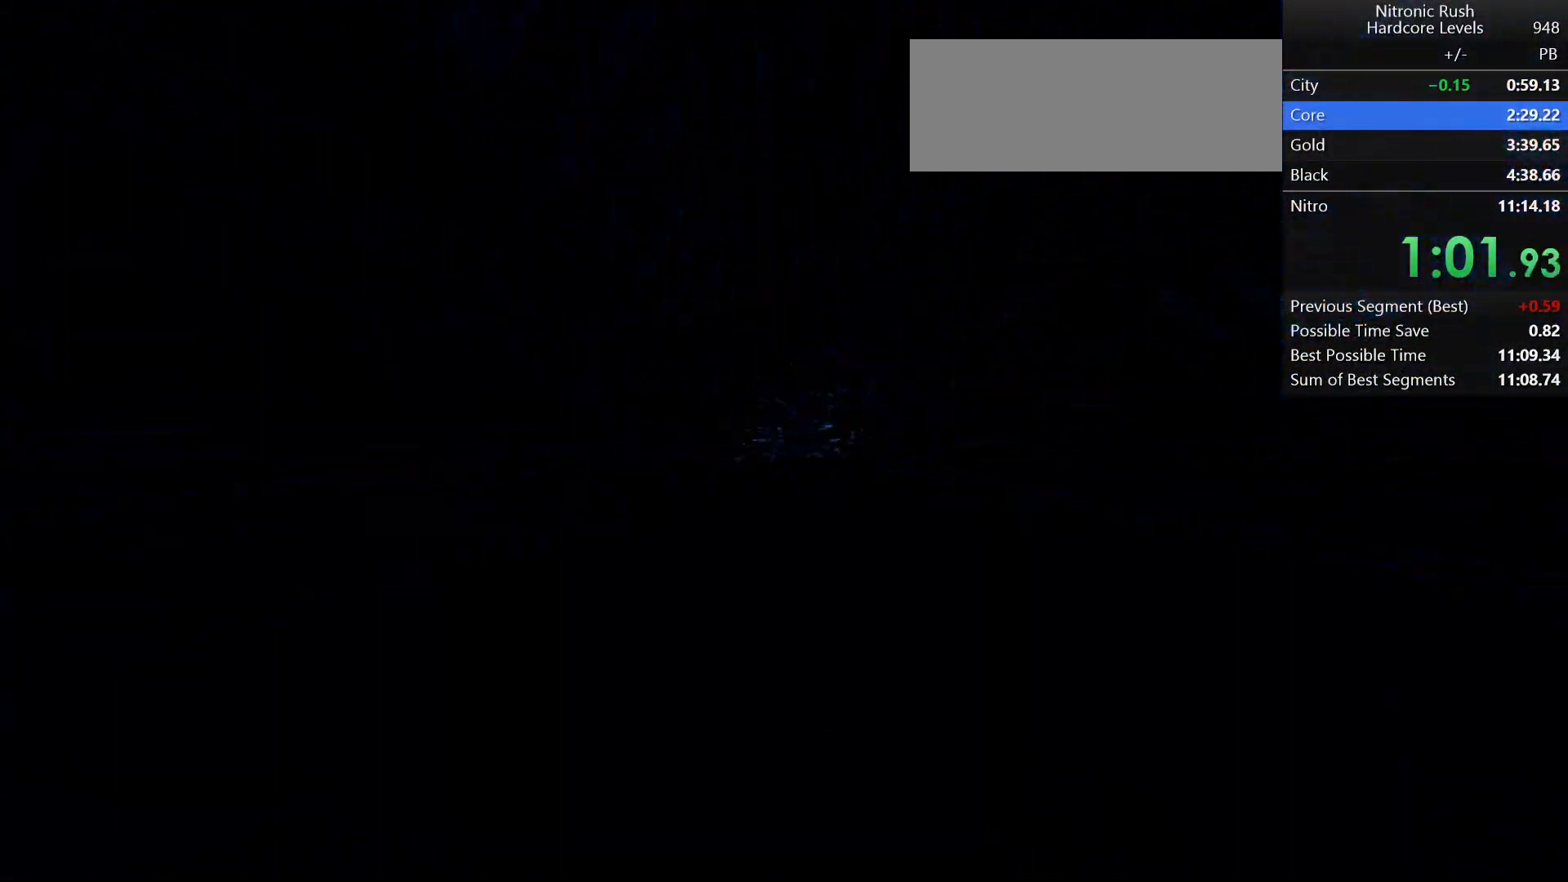
{"keys": [], "events": []}
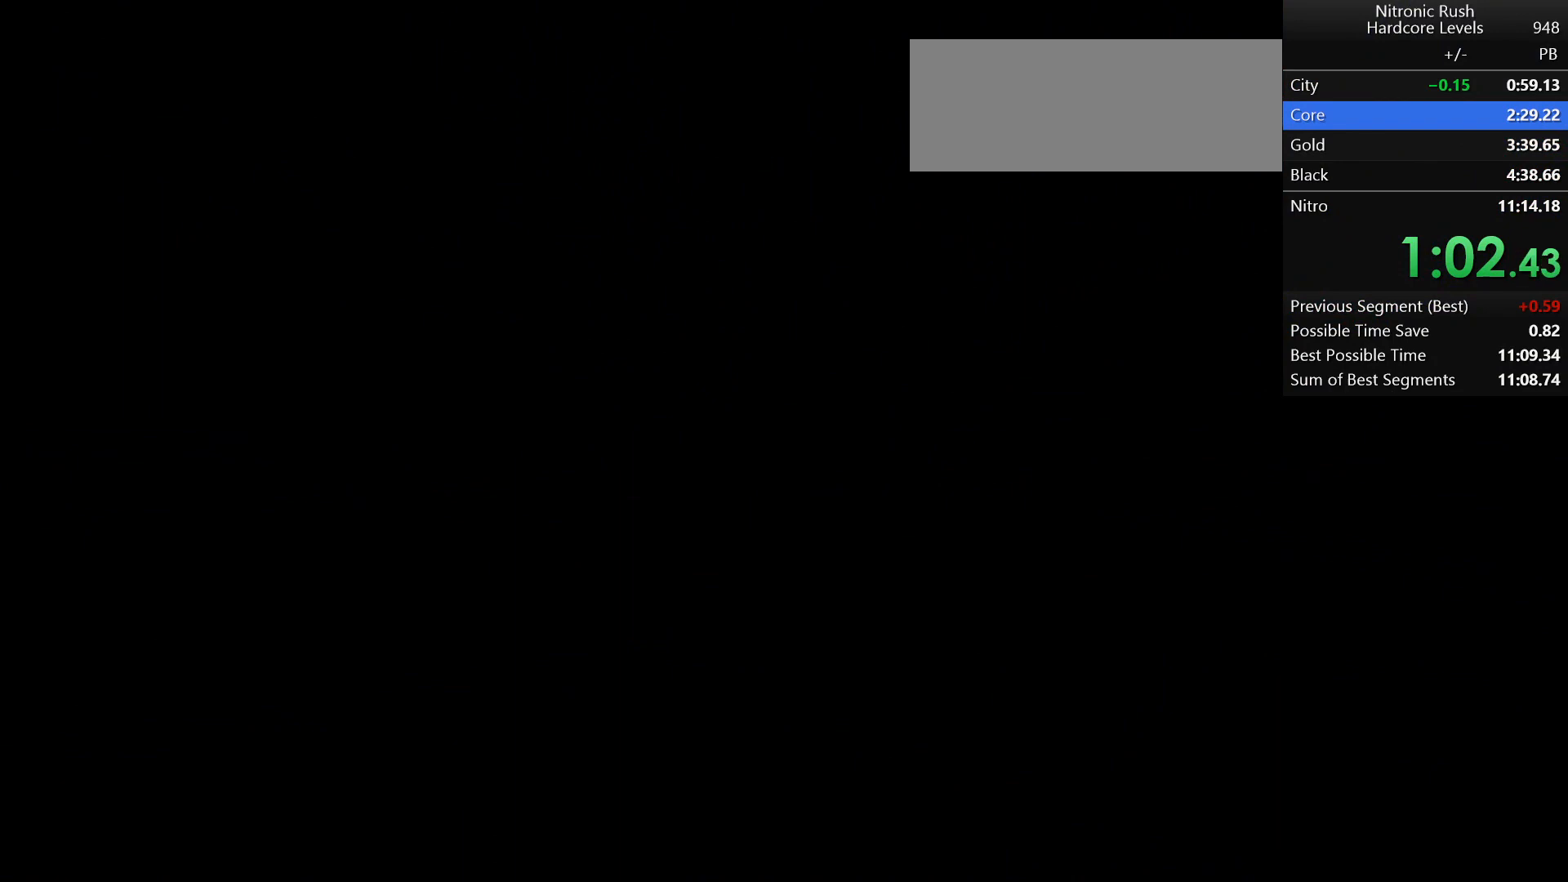
{"keys": [], "events": []}
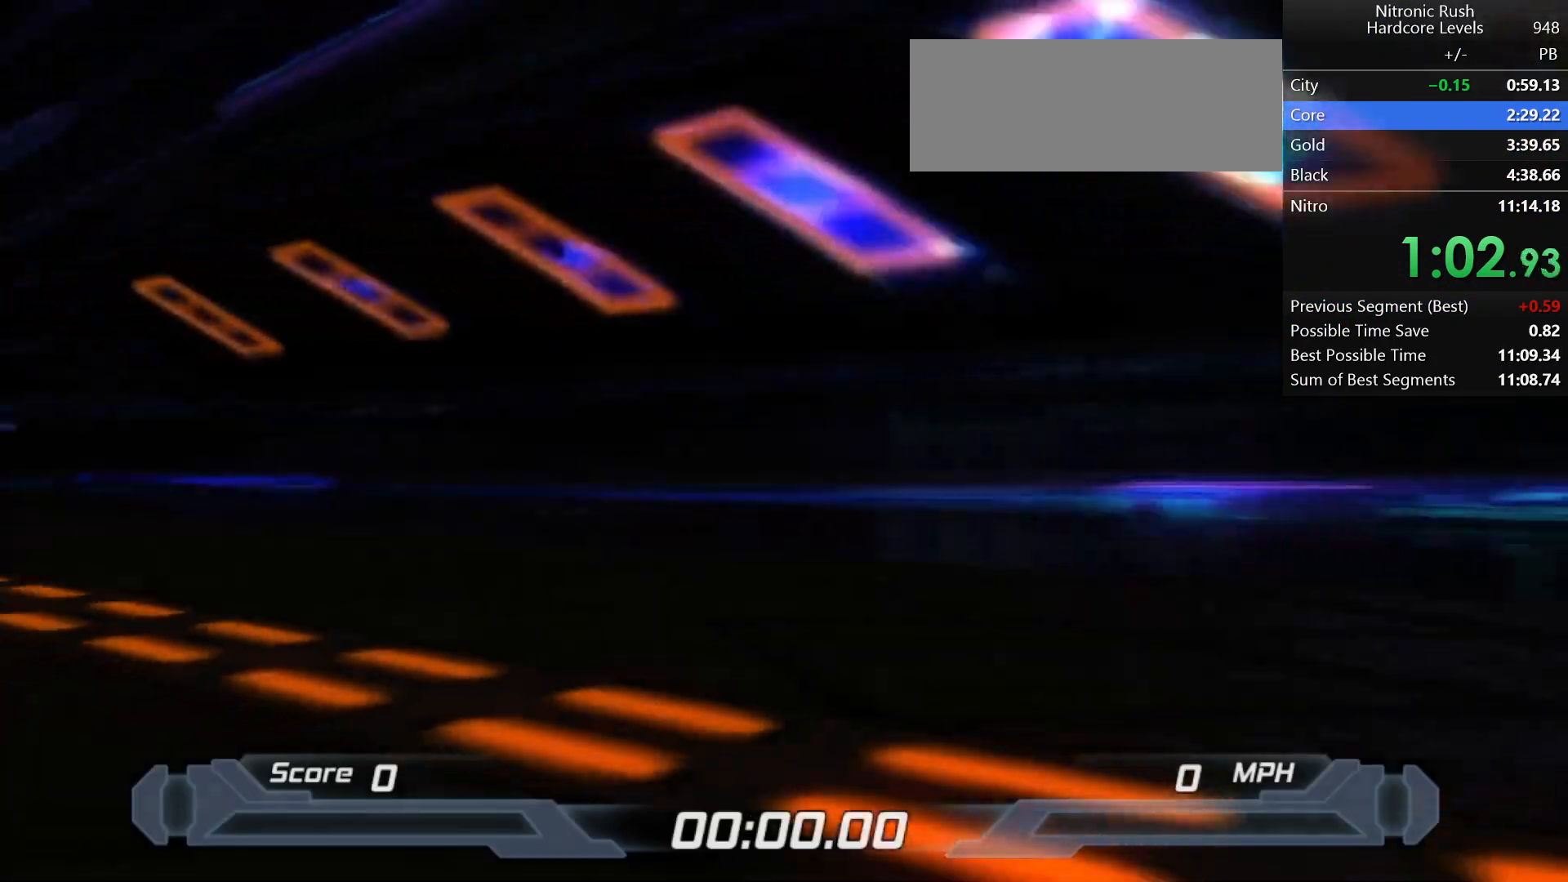
{"keys": [], "events": []}
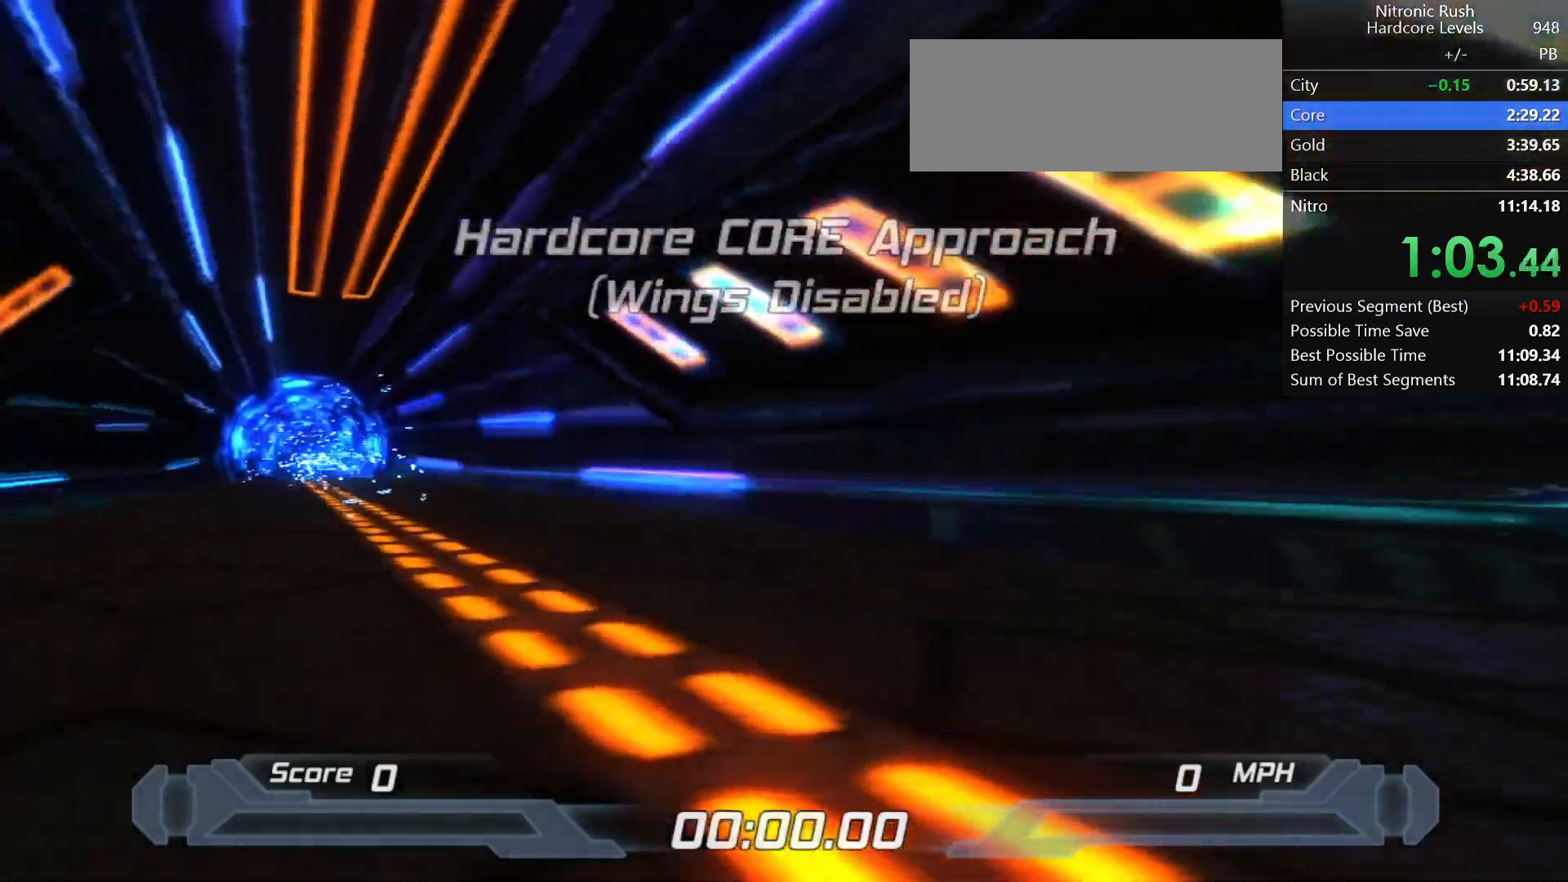
{"keys": [], "events": []}
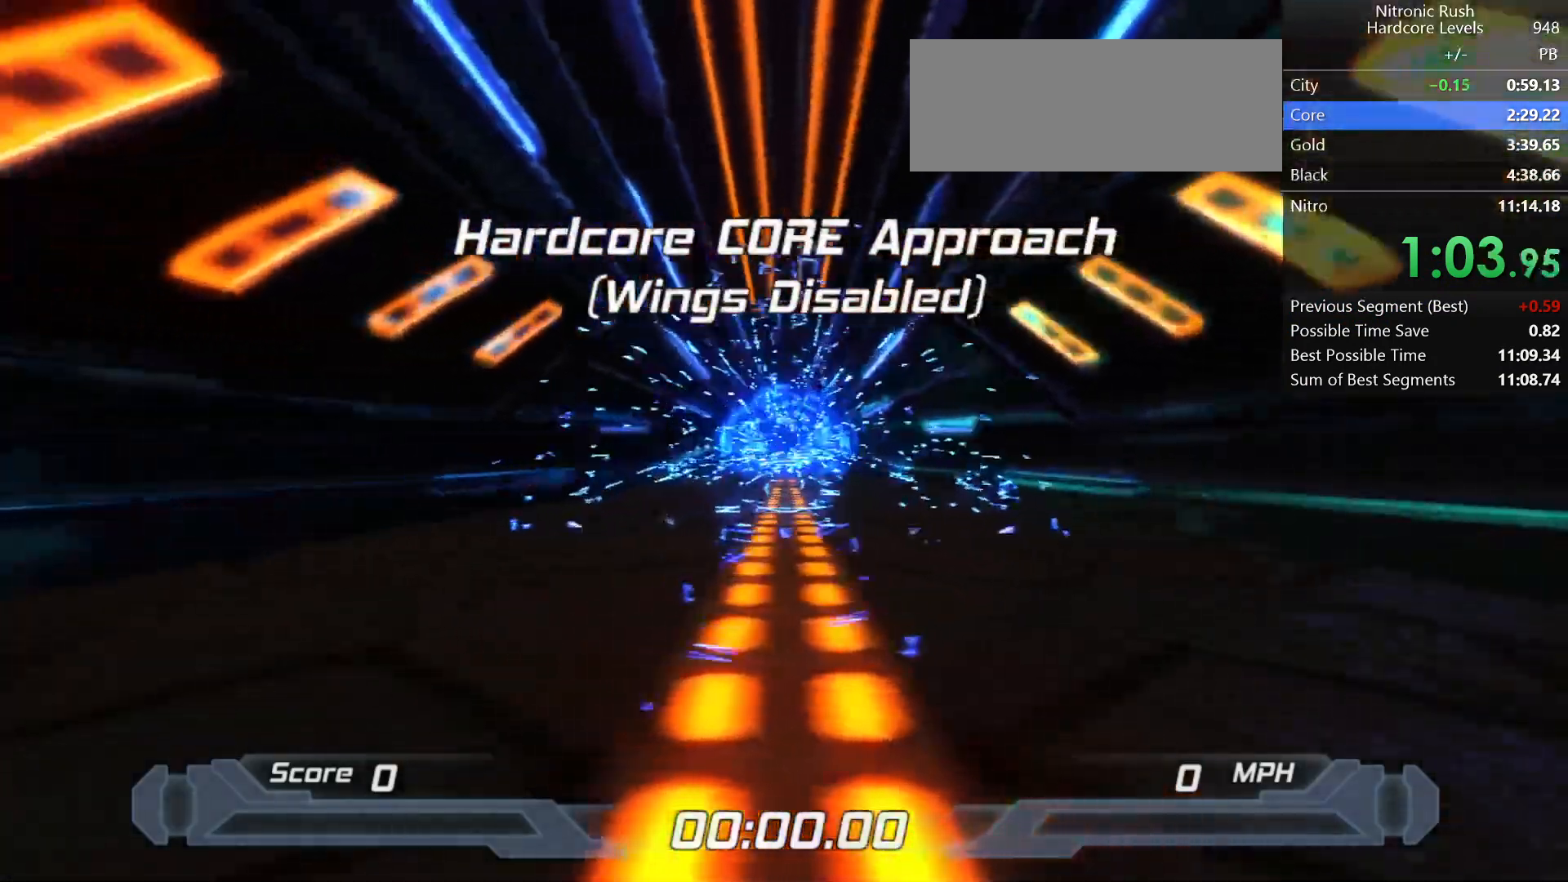
{"keys": [], "events": []}
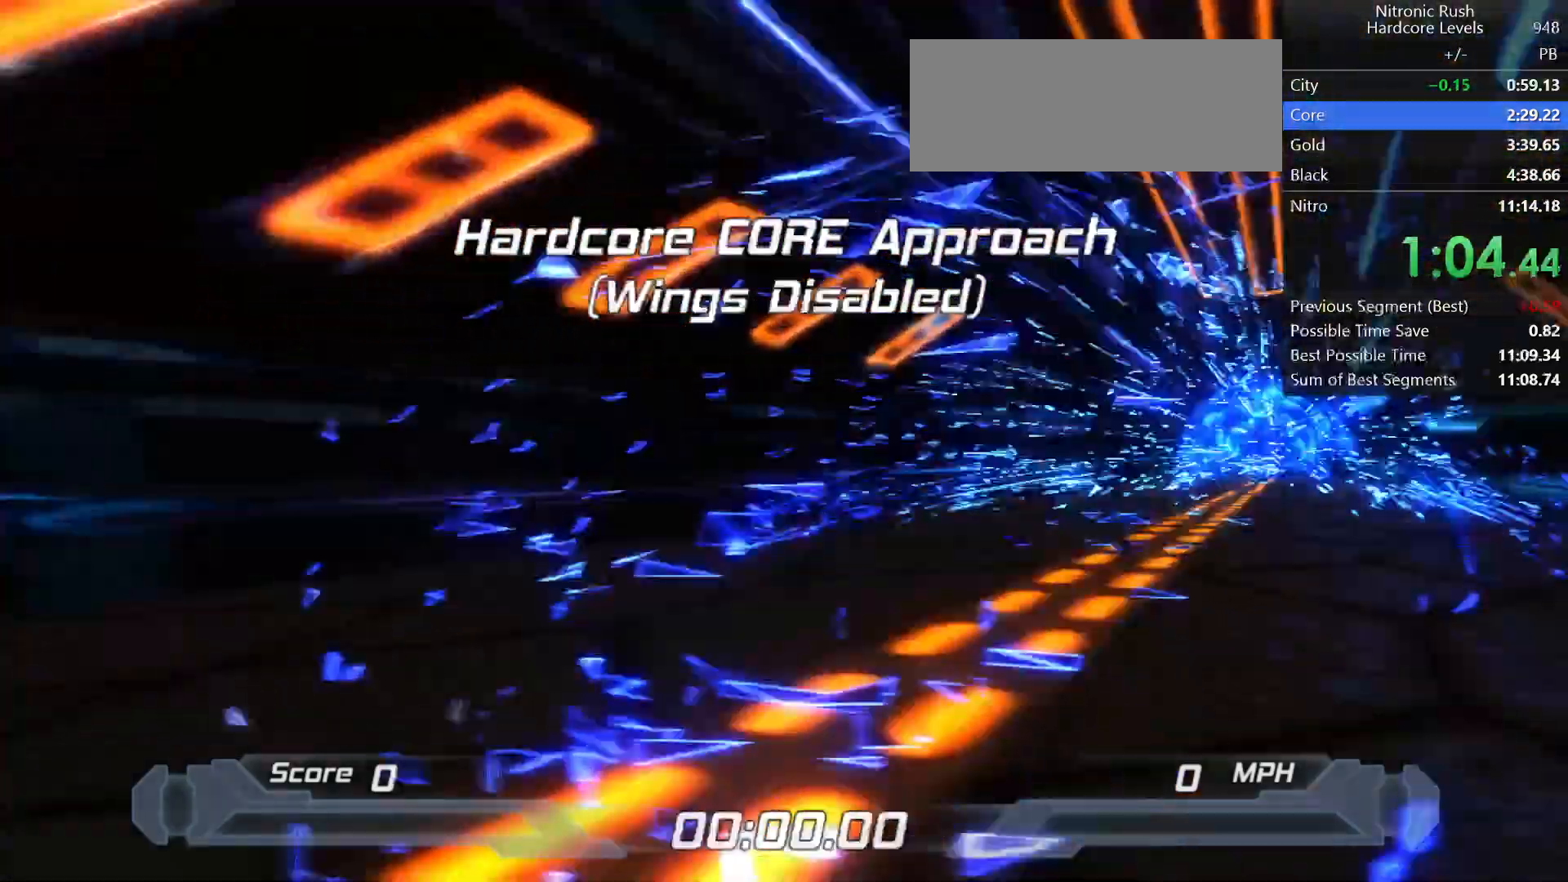
{"keys": [], "events": []}
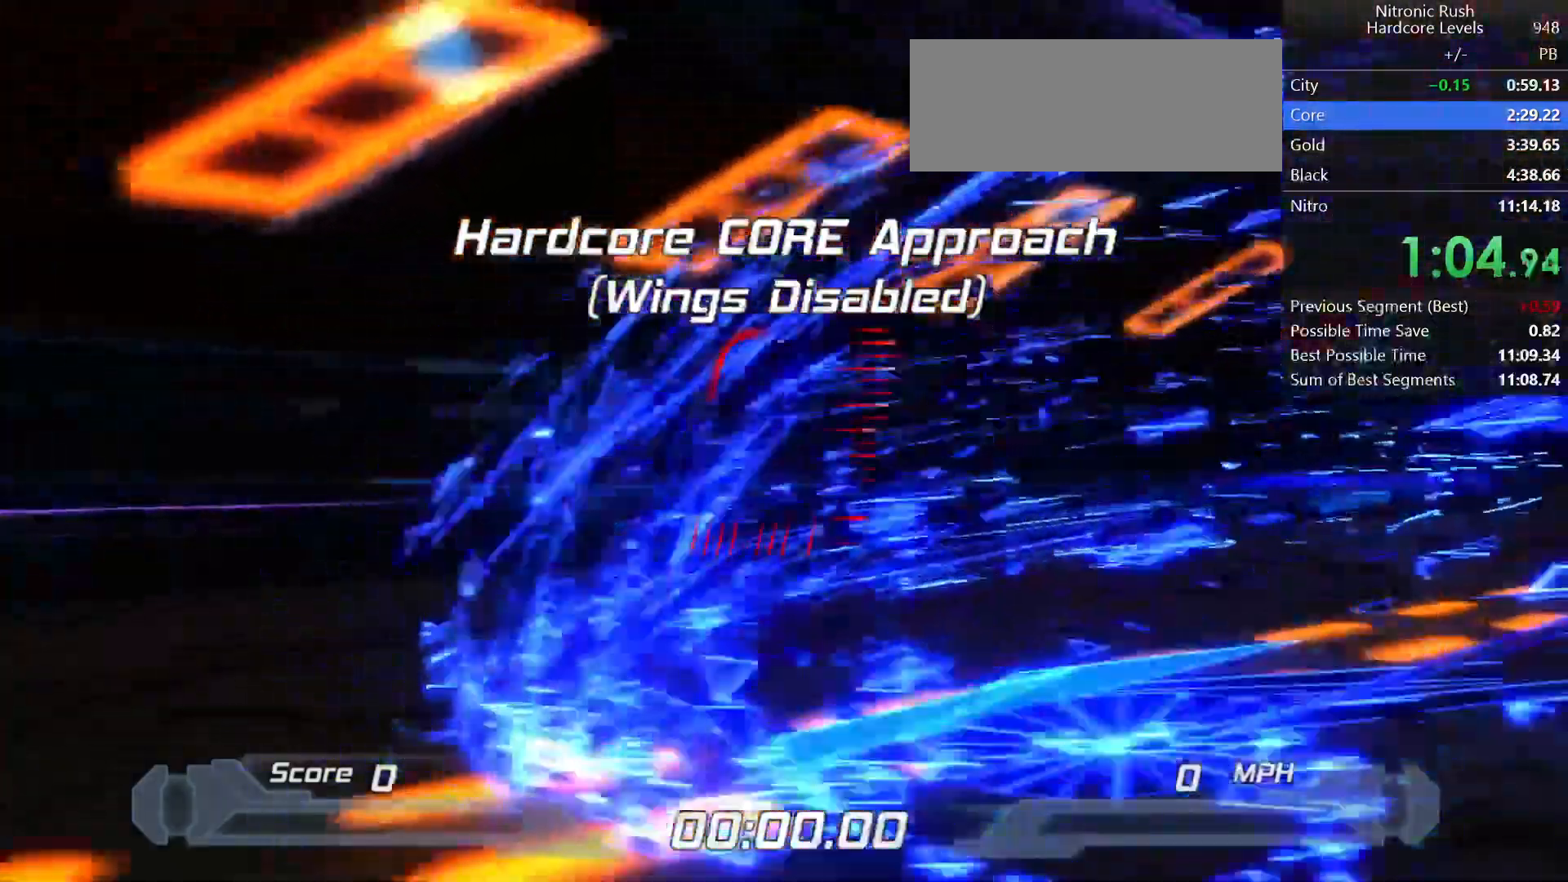
{"keys": ["shift"], "events": [[317, "shift", "down"]]}
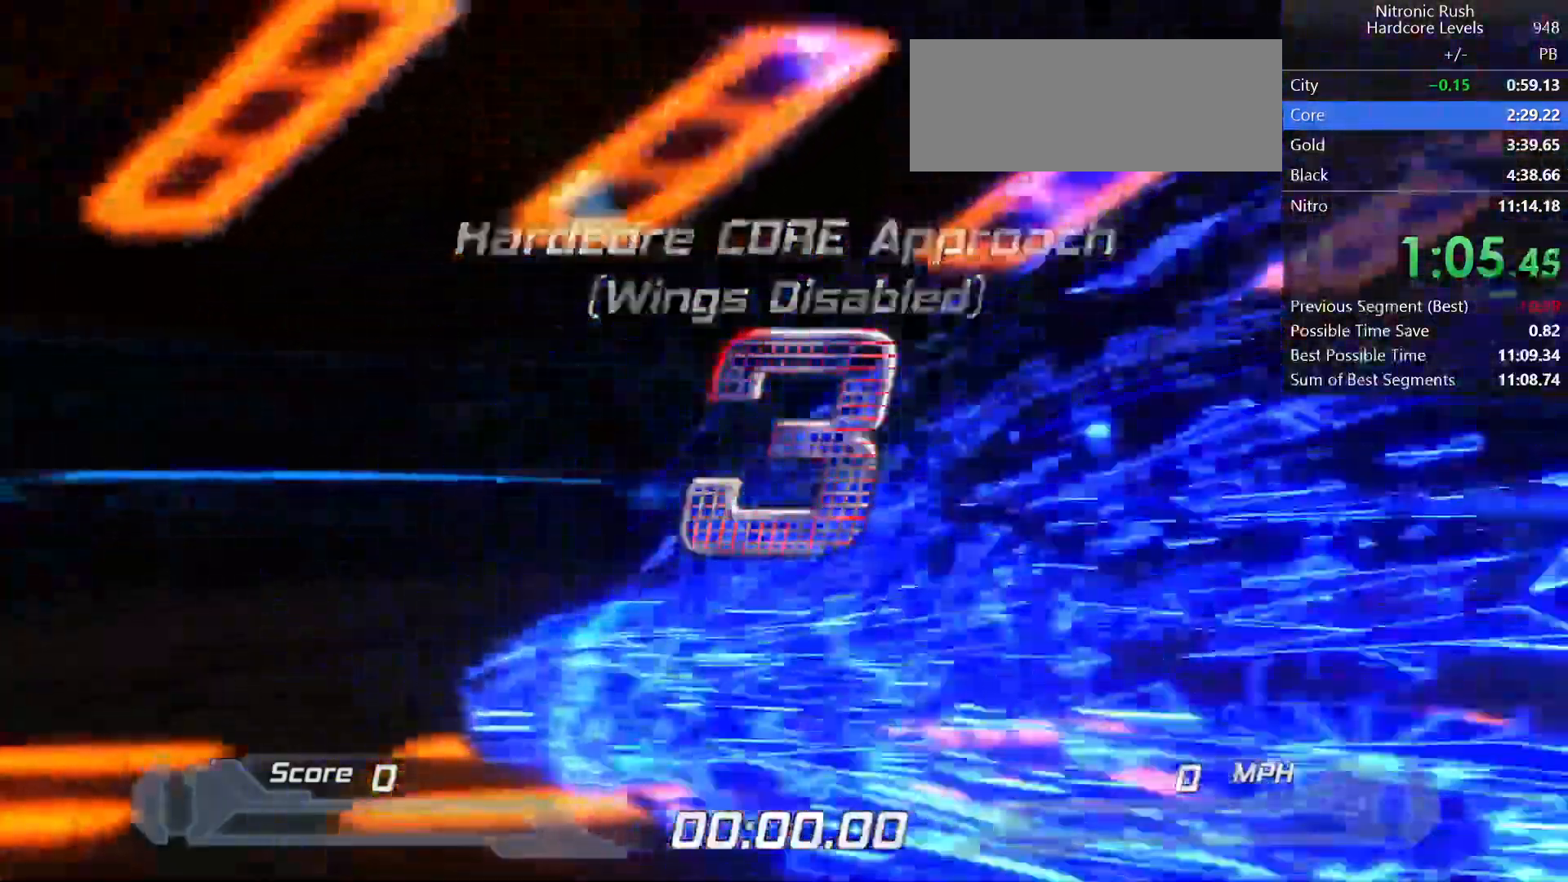
{"keys": ["shift"], "events": []}
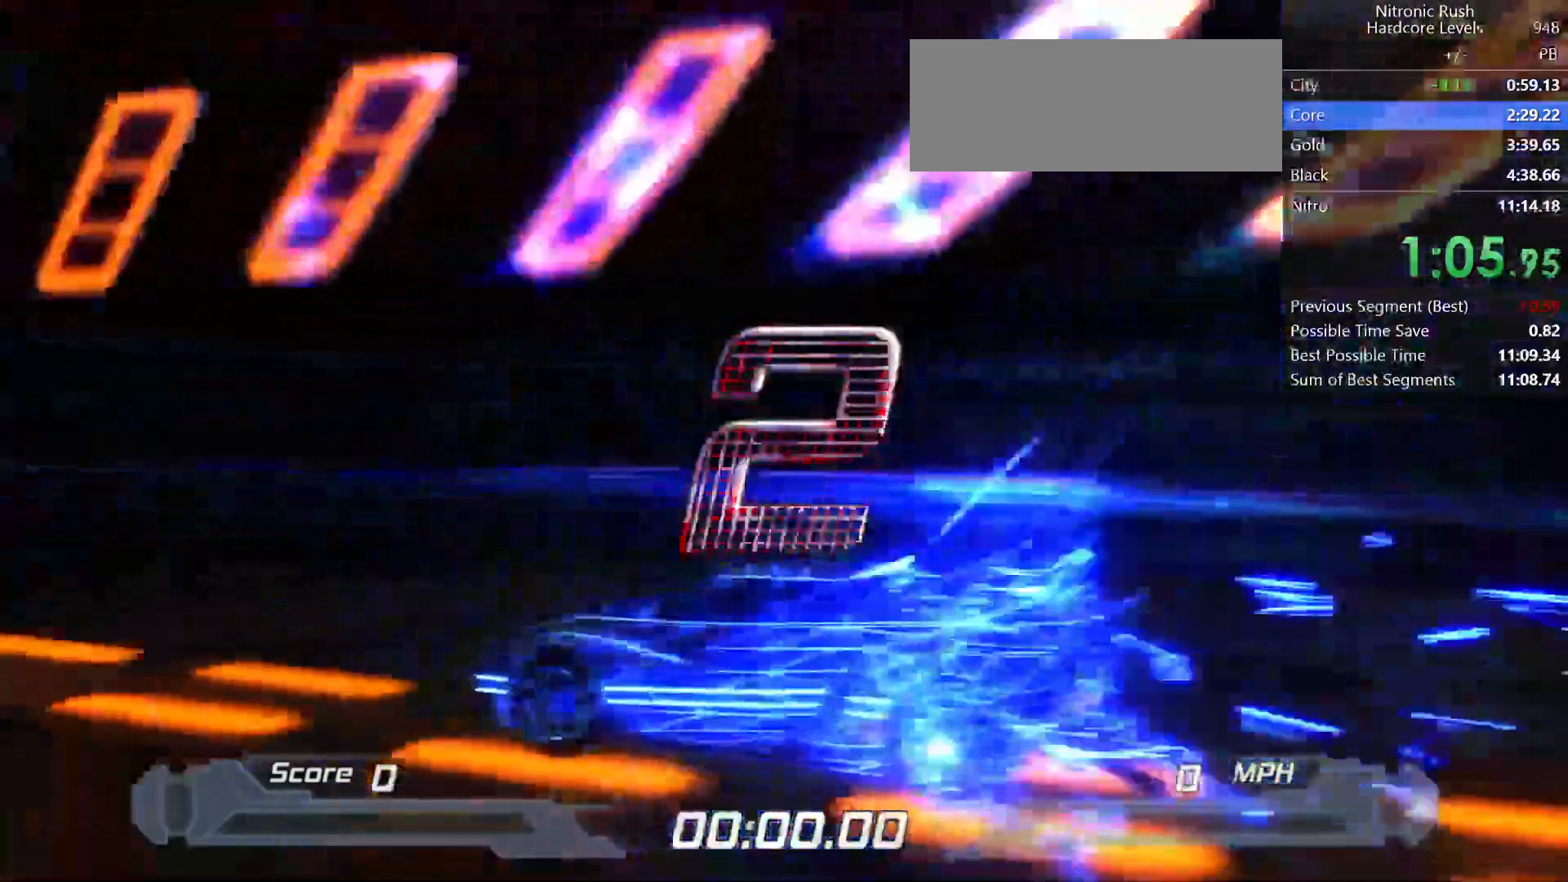
{"keys": ["shift"], "events": []}
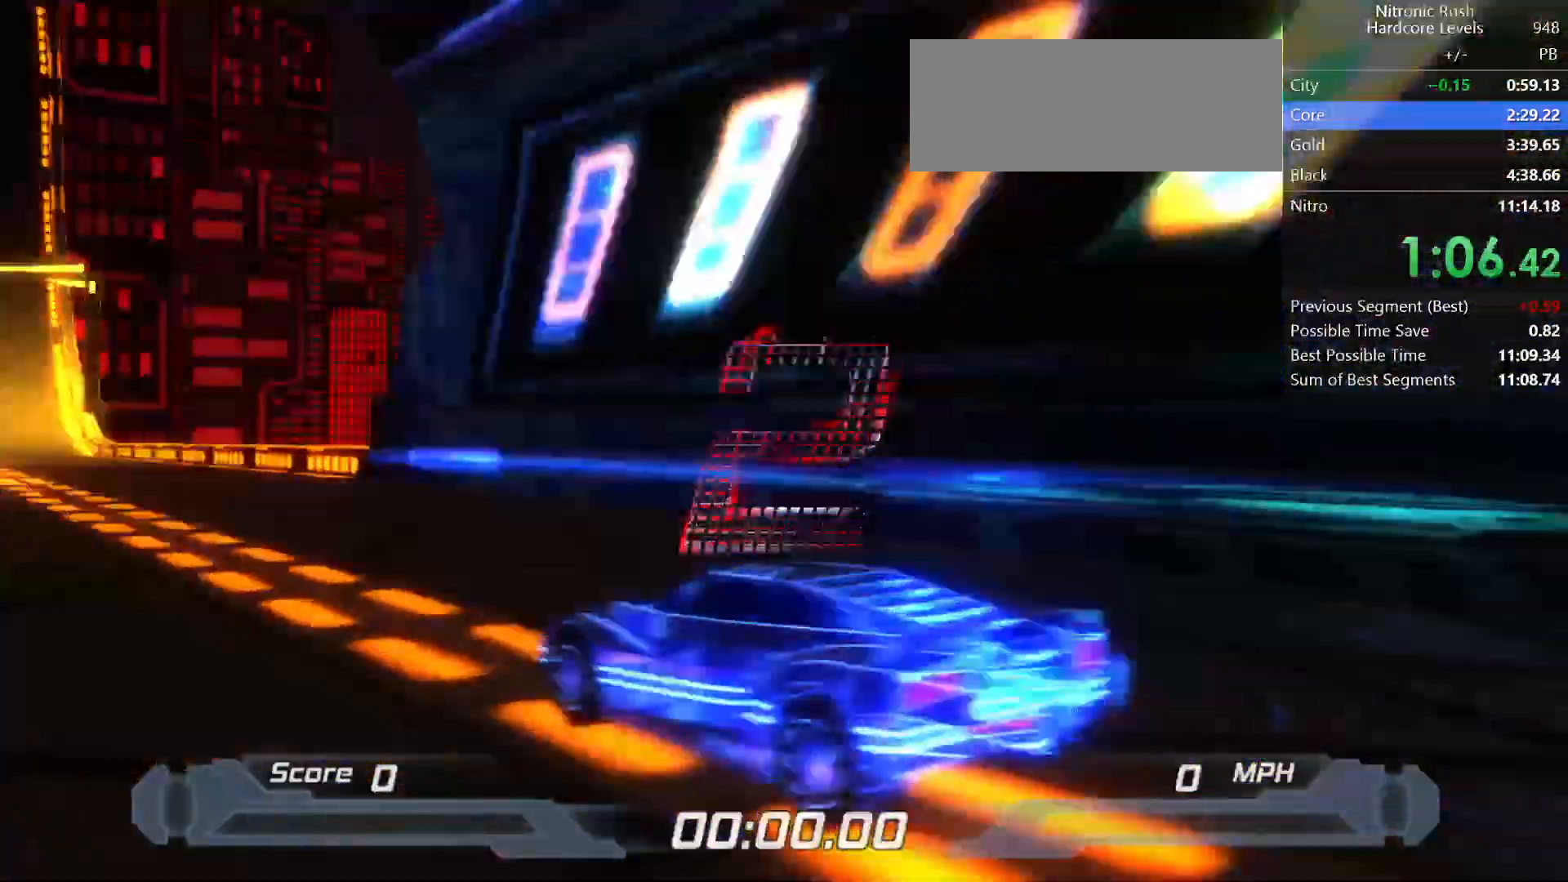
{"keys": ["shift"], "events": []}
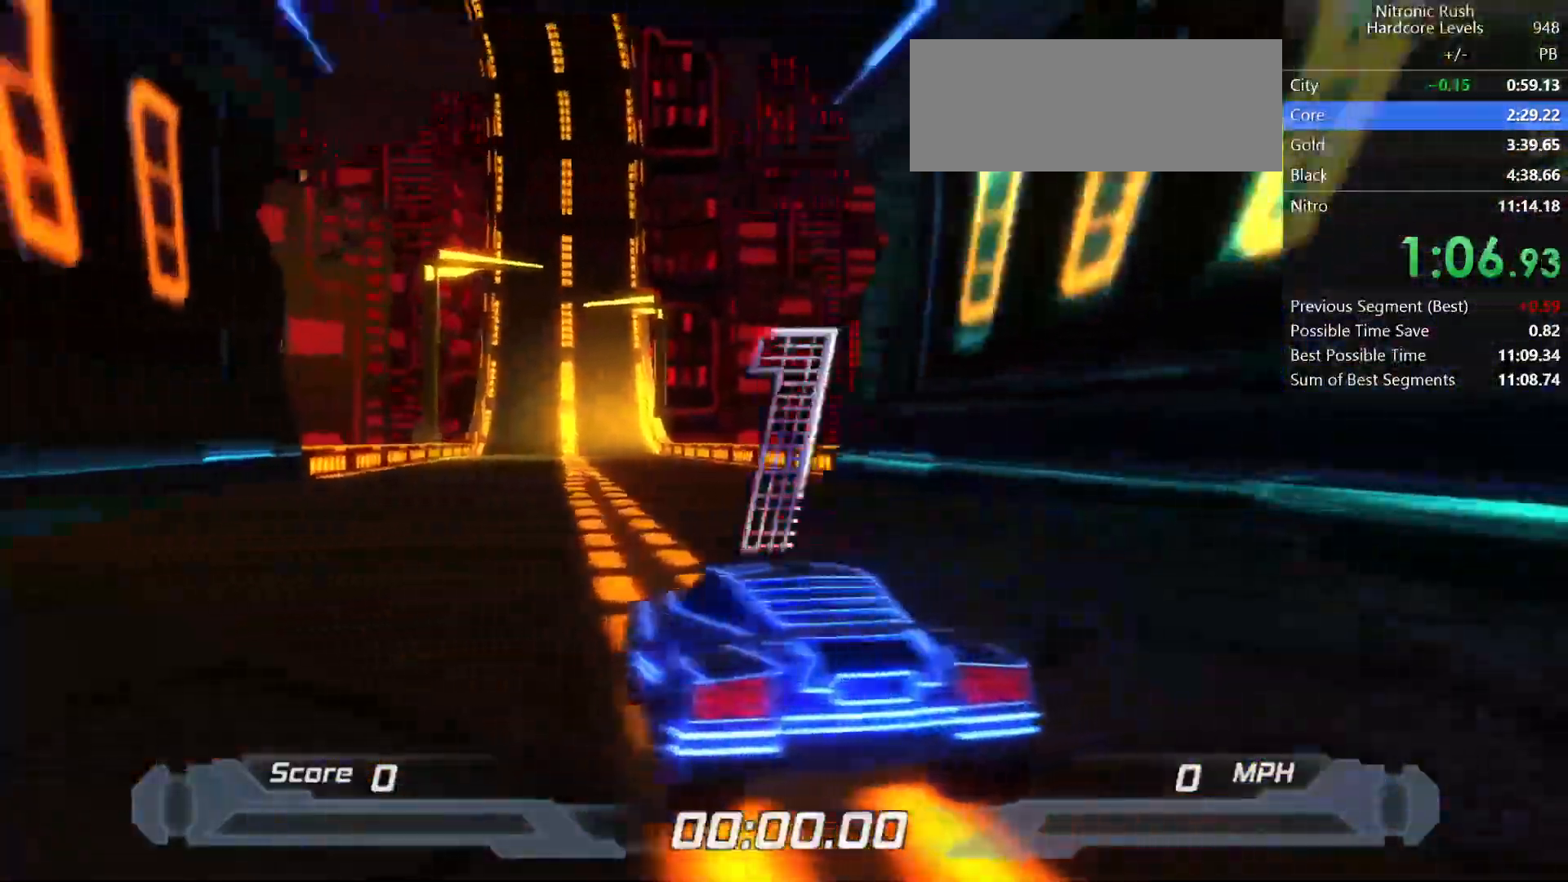
{"keys": ["shift"], "events": []}
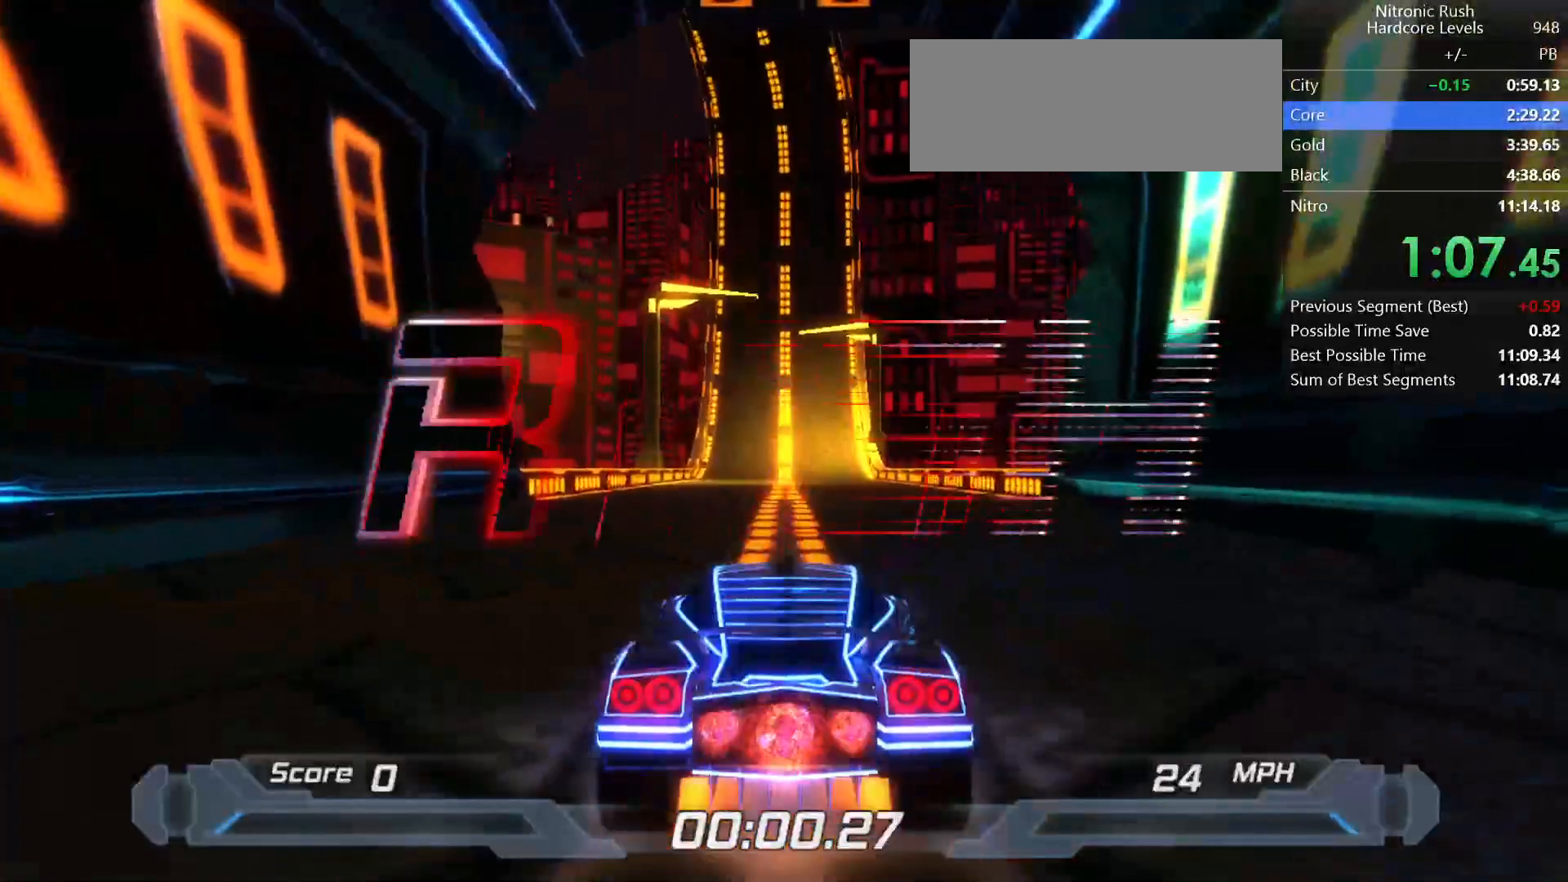
{"keys": ["shift"], "events": []}
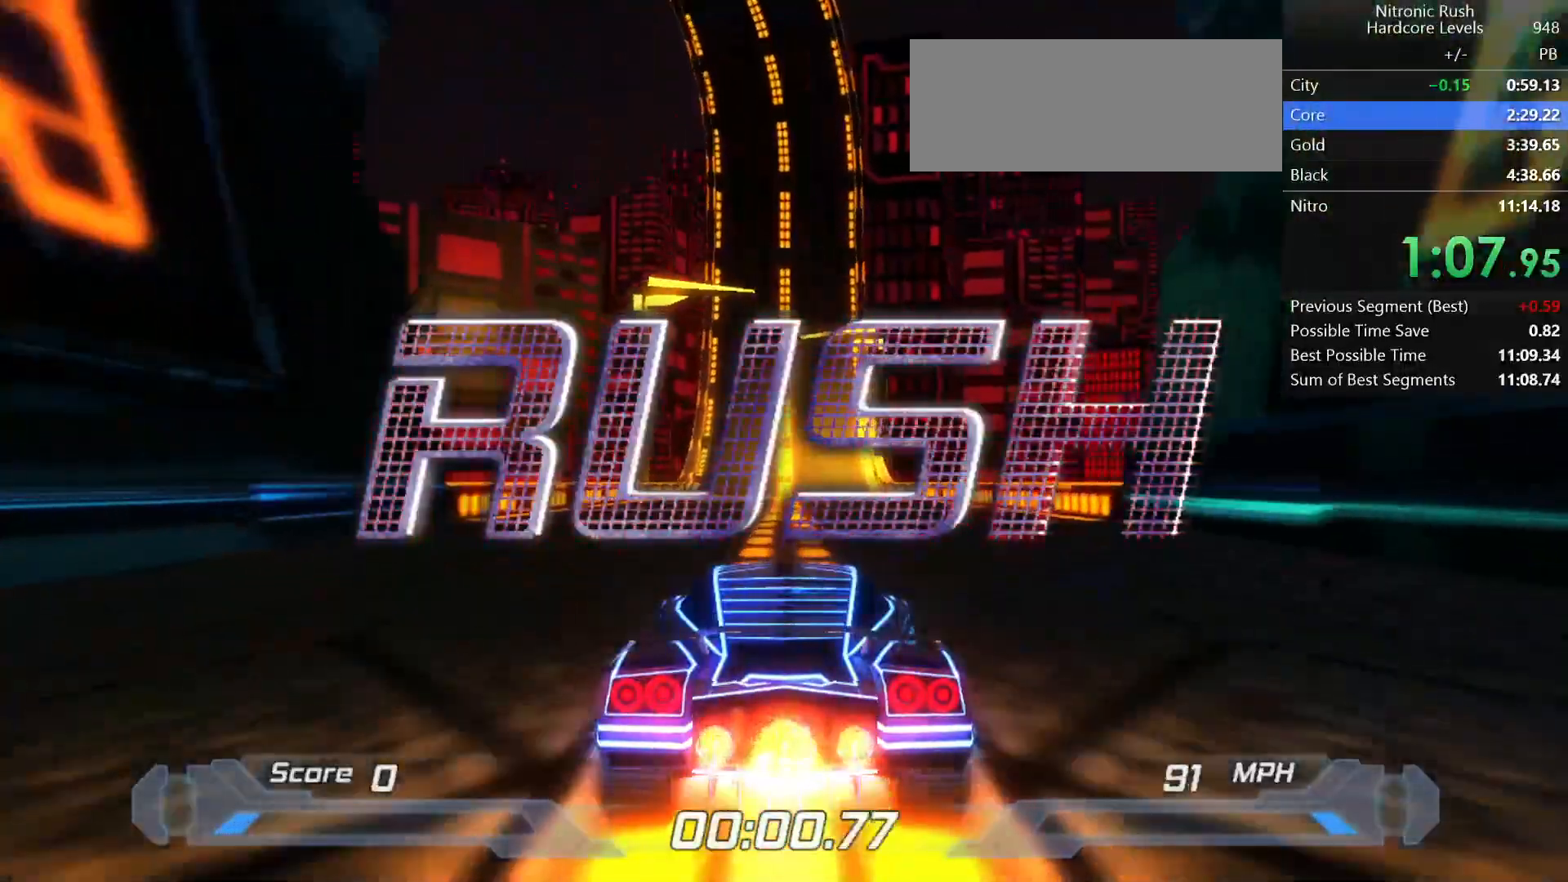
{"keys": ["shift"], "events": [[450, "right", "down"], [500, "right", "up"]]}
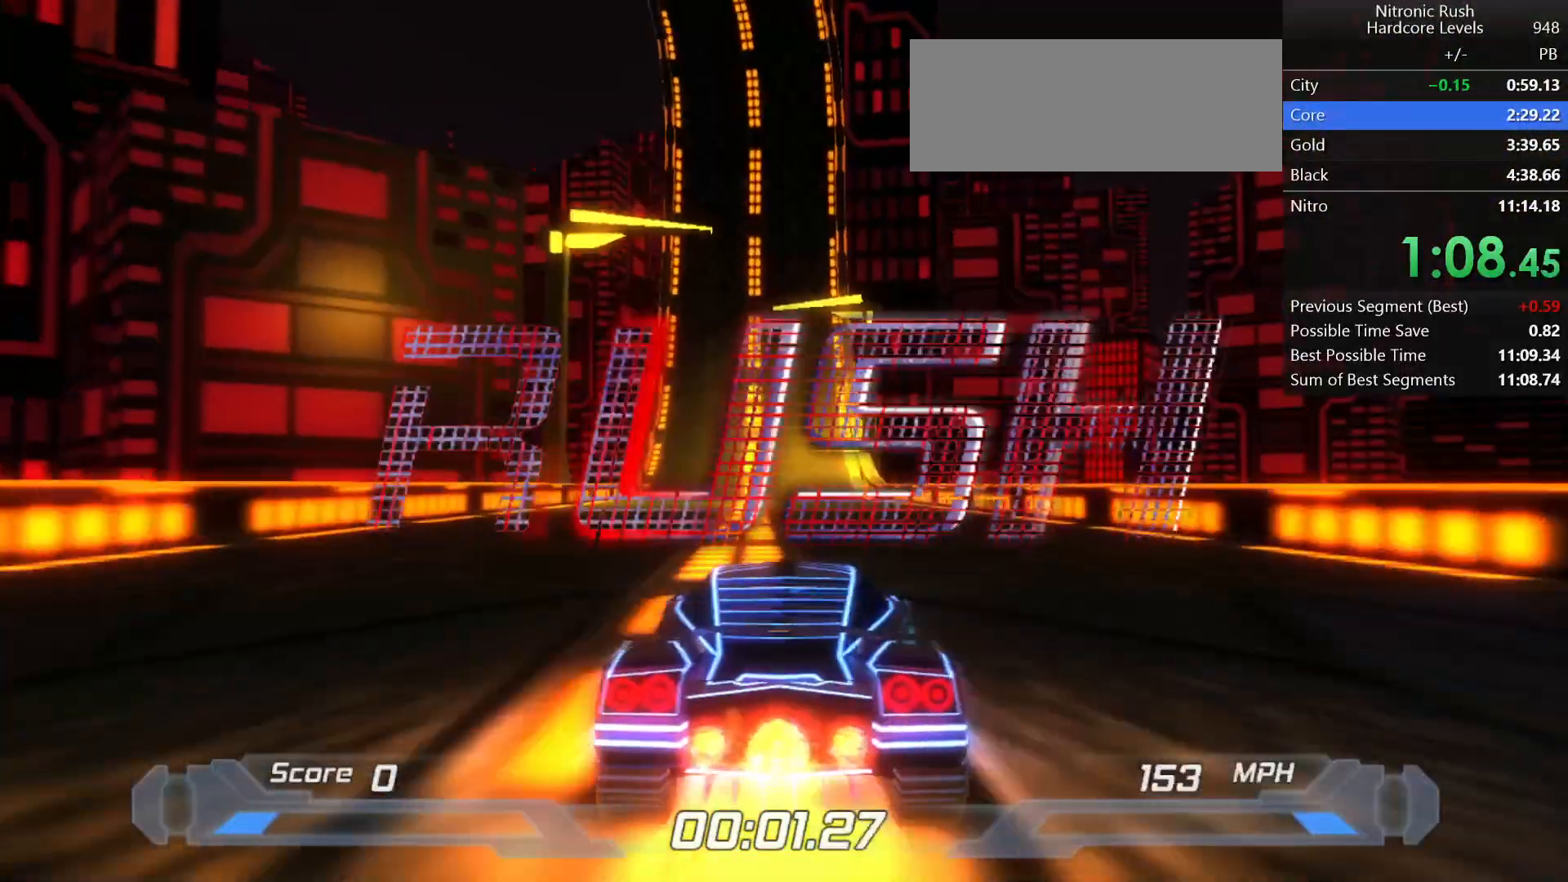
{"keys": ["shift"], "events": []}
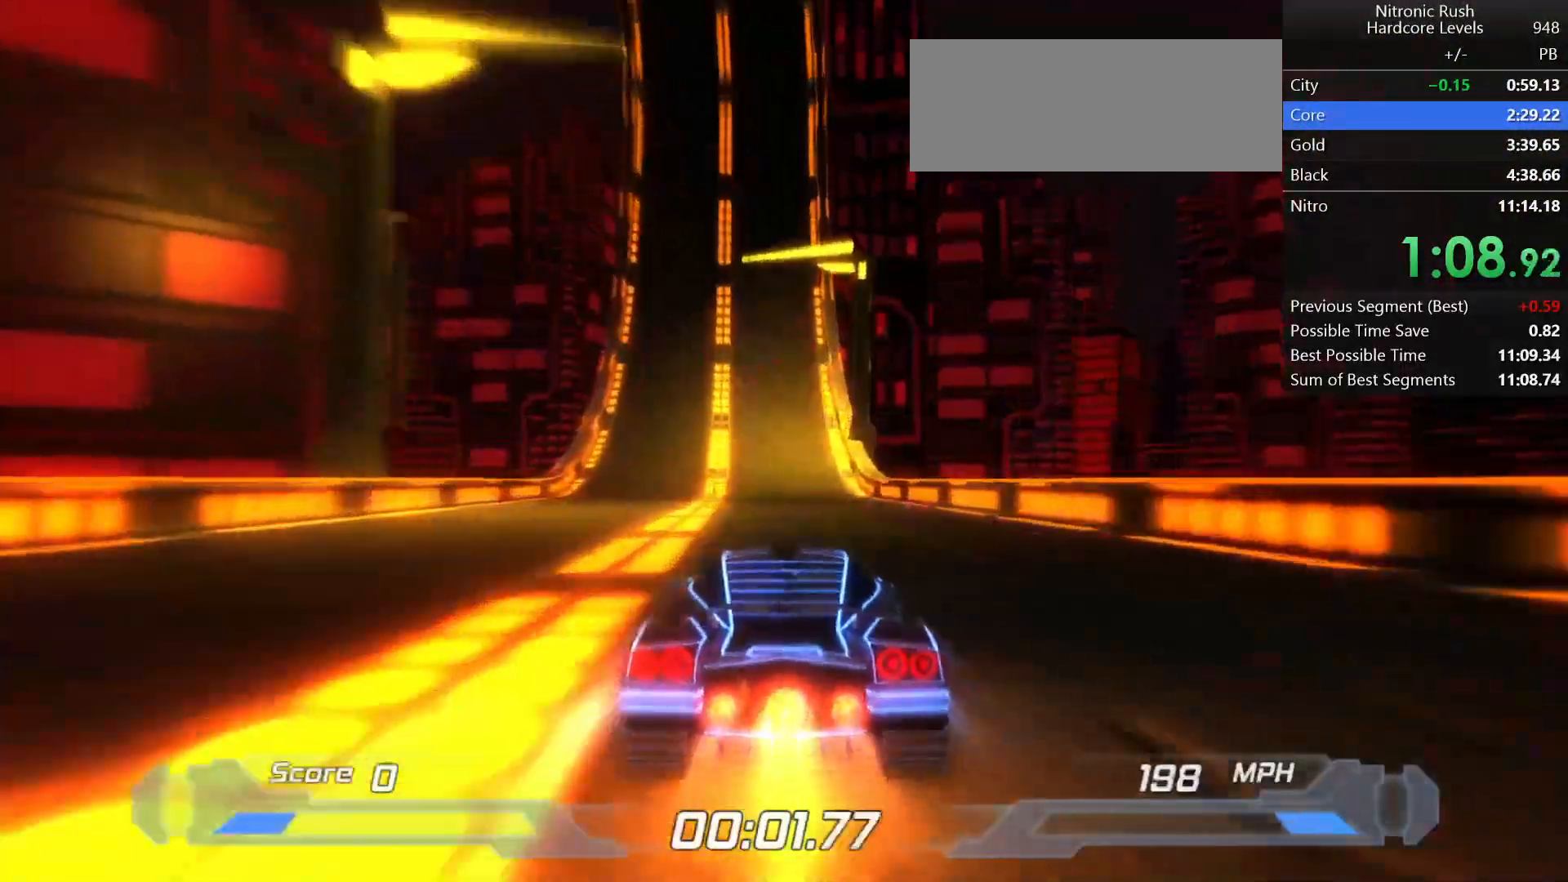
{"keys": ["shift"], "events": []}
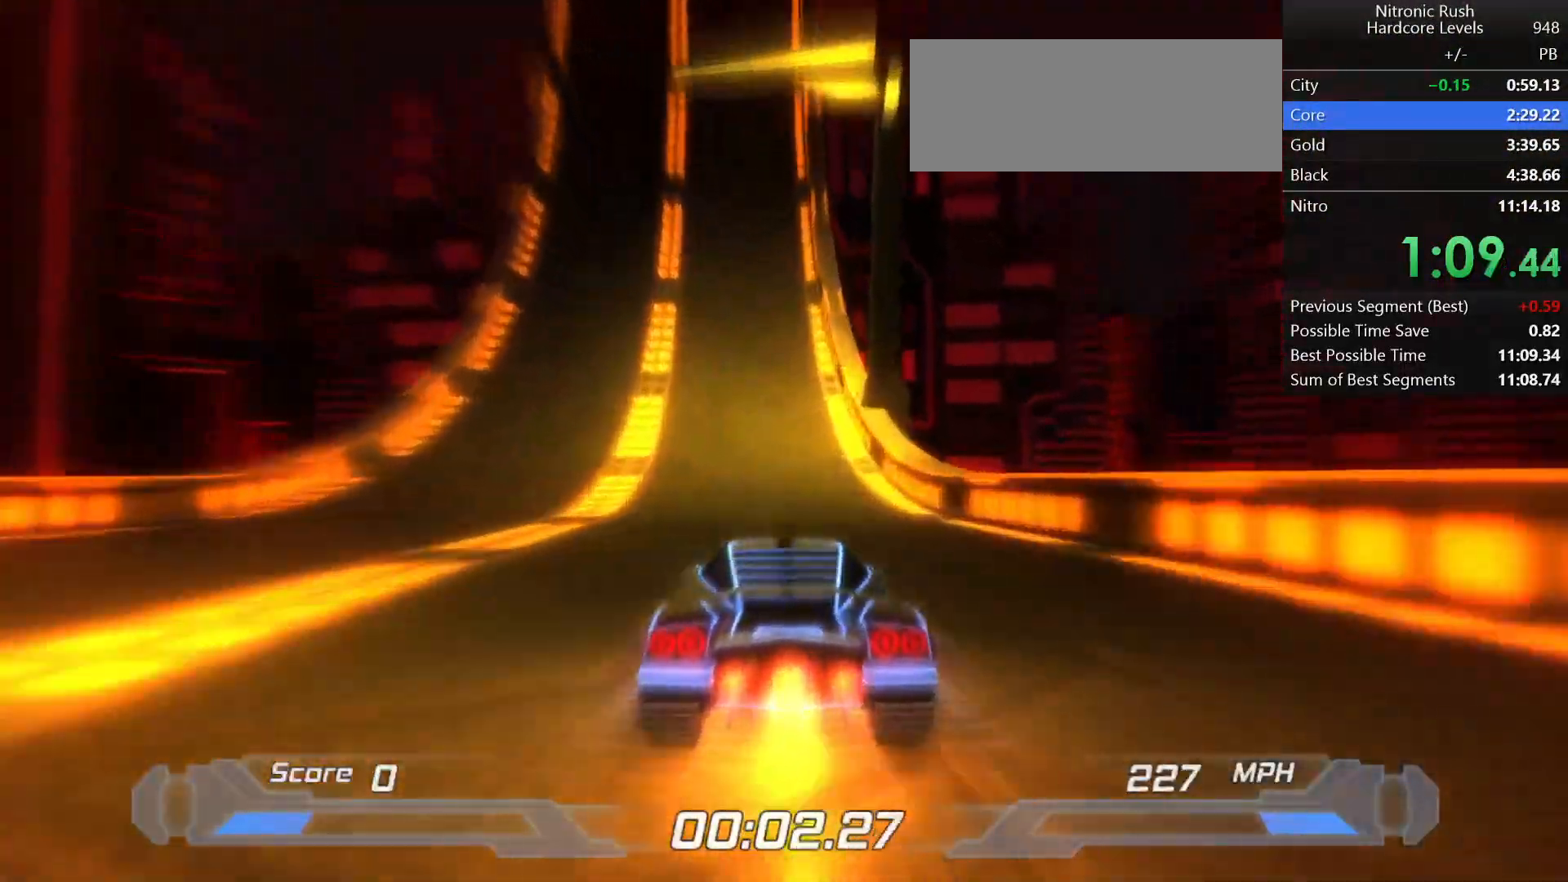
{"keys": ["left"], "events": [[317, "shift", "up"], [417, "left", "down"]]}
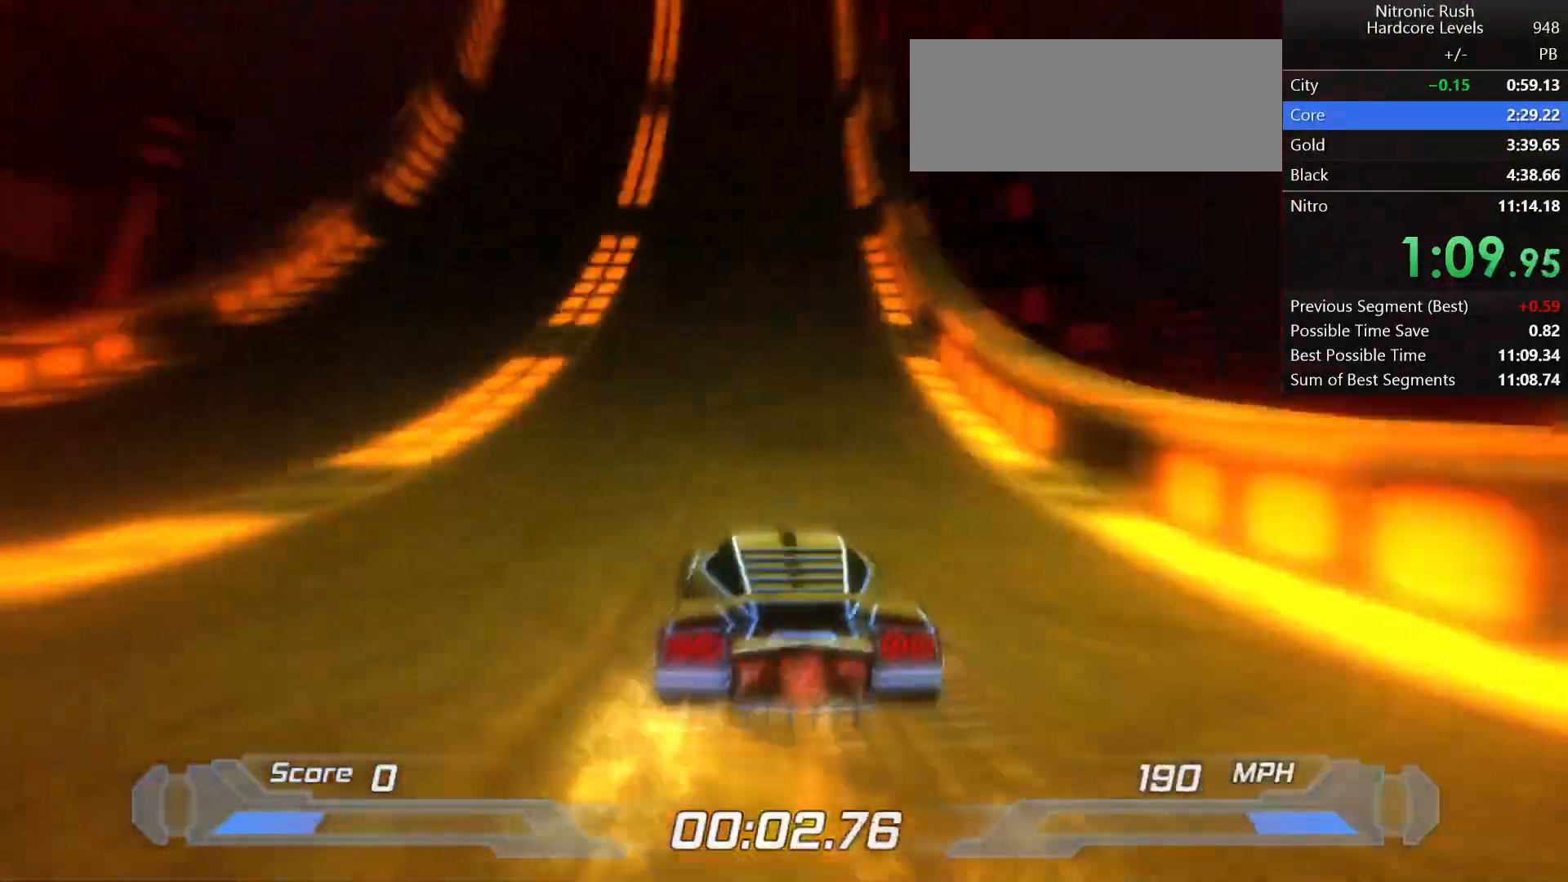
{"keys": ["left", "shift"], "events": [[283, "shift", "down"]]}
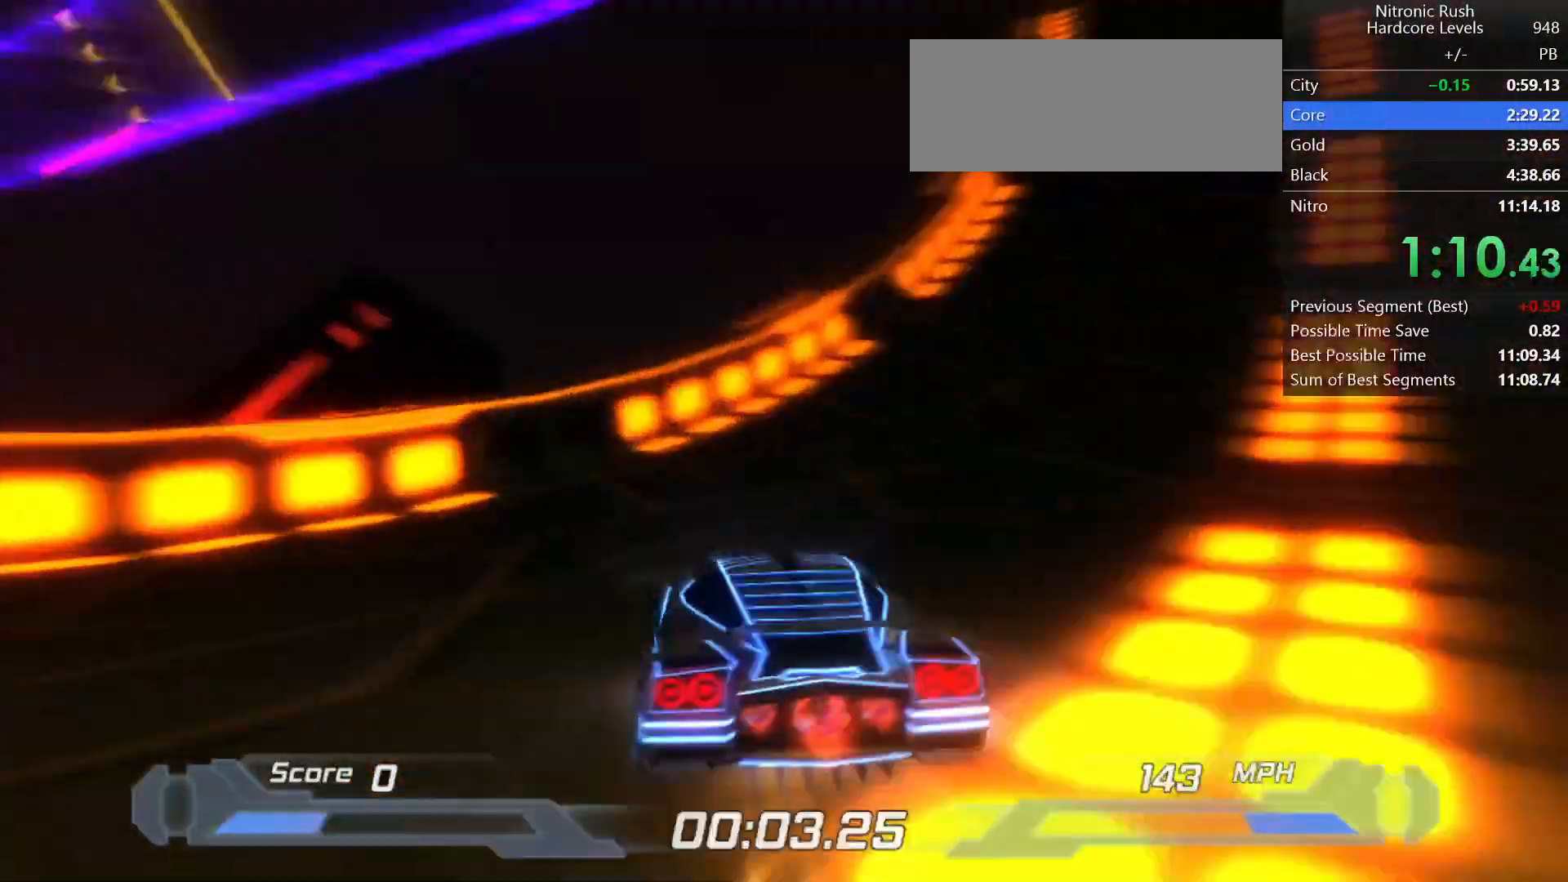
{"keys": ["a", "shift", "w"], "events": [[33, "left", "up"], [67, "space", "down"], [300, "space", "up"], [400, "w", "down"], [450, "a", "down"]]}
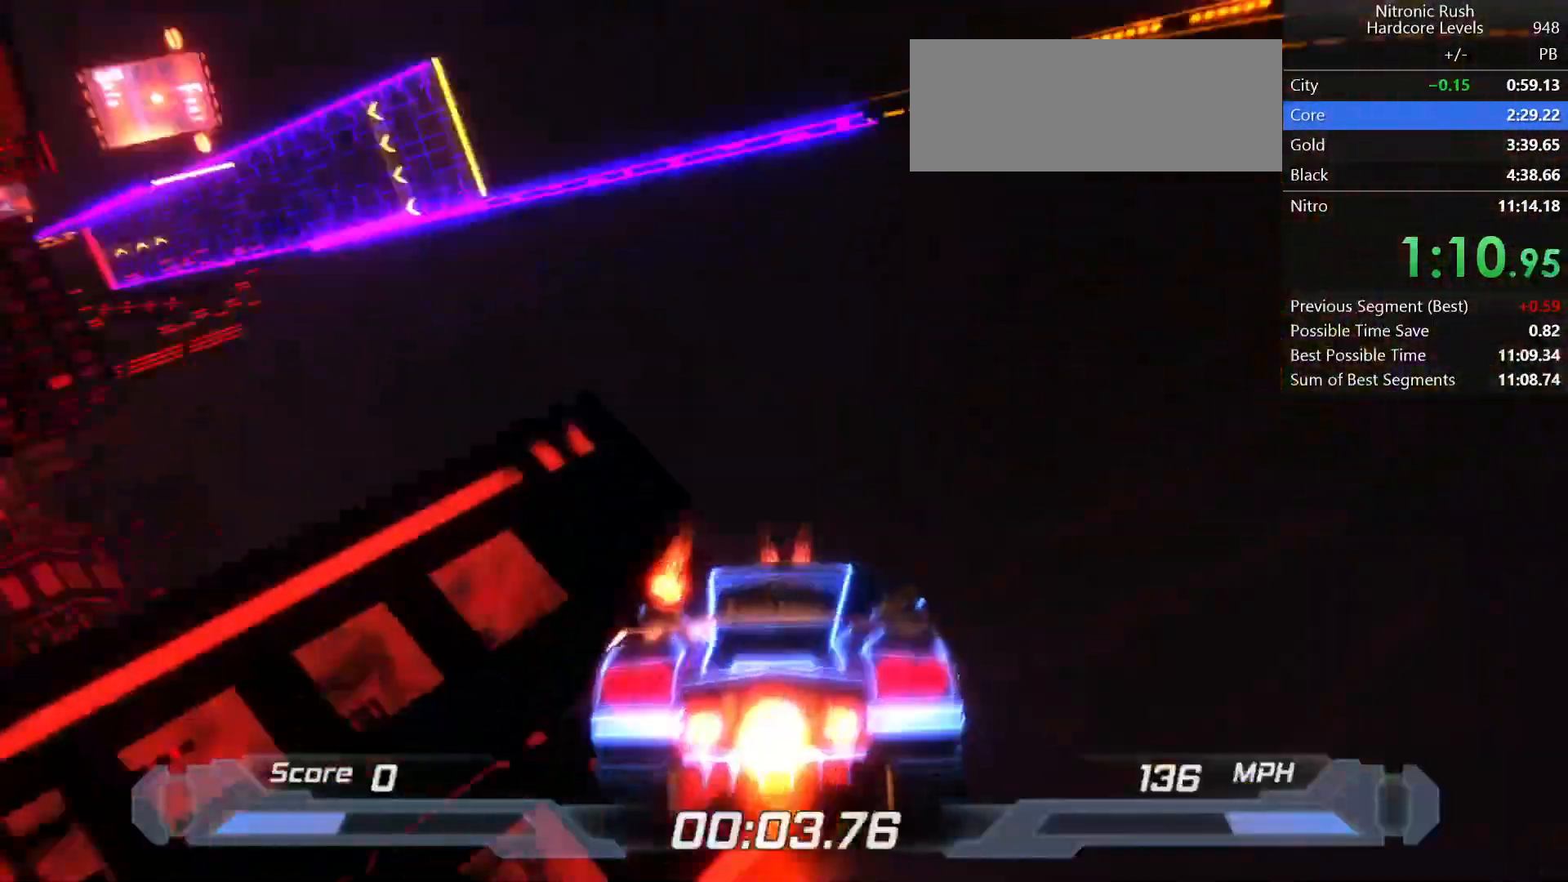
{"keys": ["shift"], "events": [[133, "w", "up"], [500, "a", "up"]]}
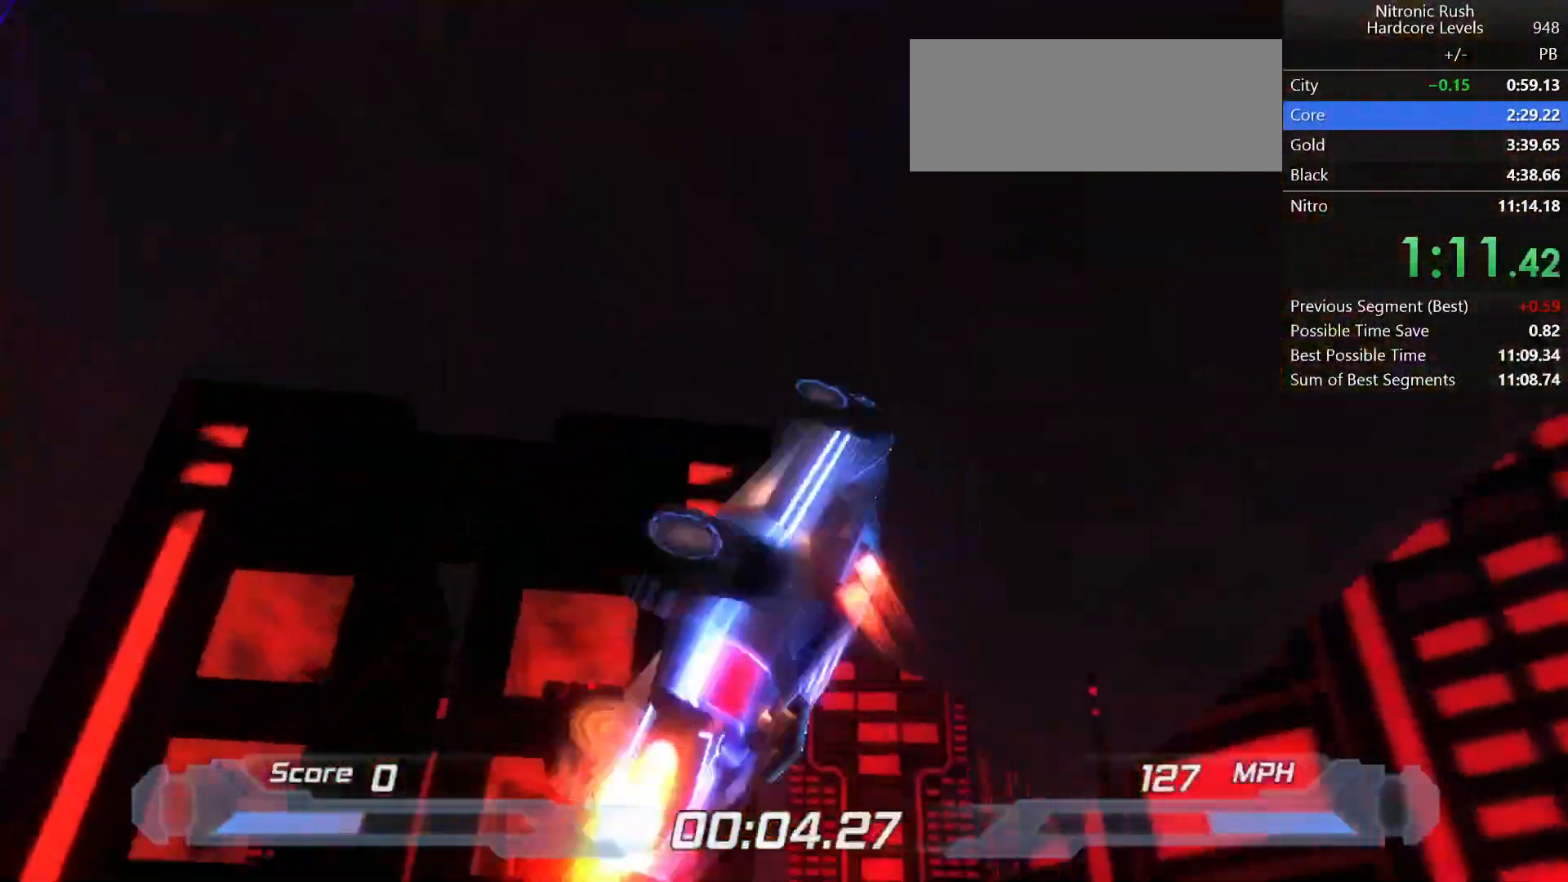
{"keys": ["shift"], "events": [[200, "a", "down"], [333, "a", "up"]]}
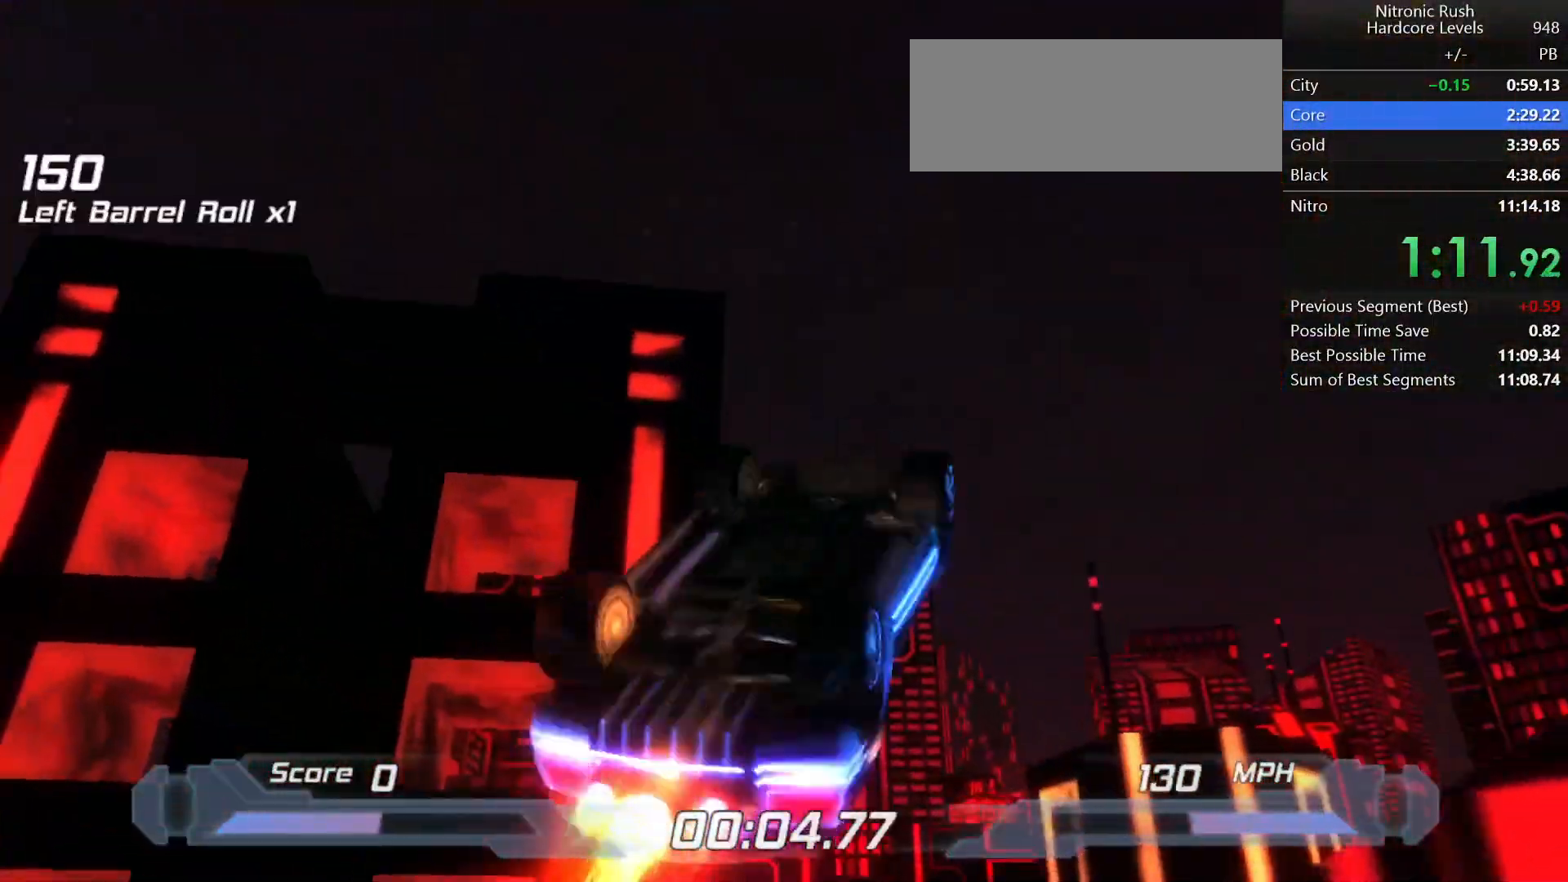
{"keys": ["a", "shift"], "events": [[350, "w", "down"], [400, "w", "up"], [483, "a", "down"]]}
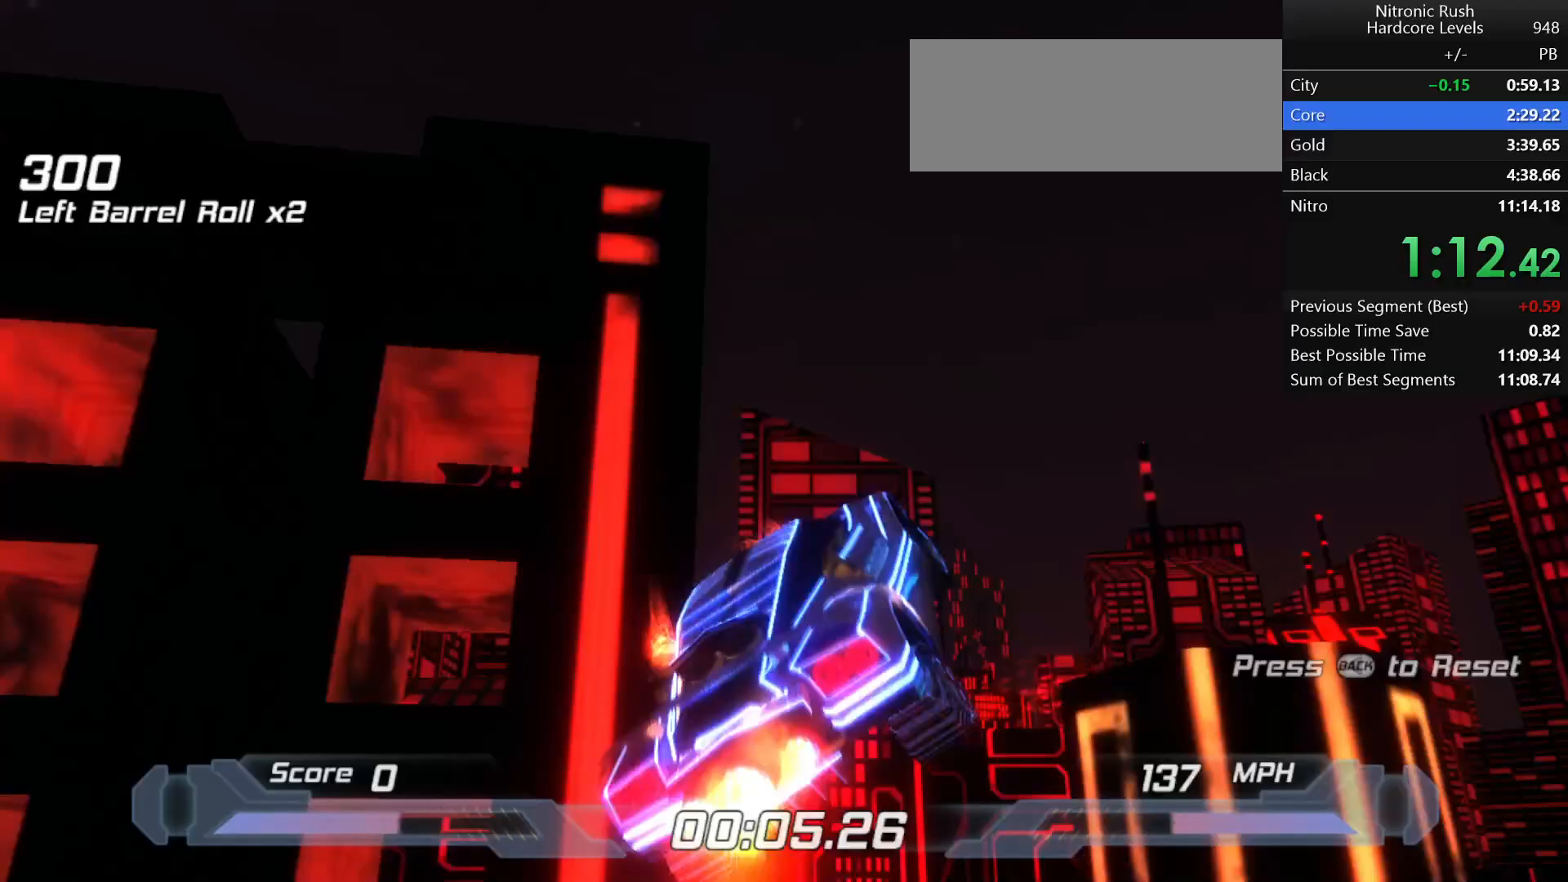
{"keys": ["shift"], "events": [[317, "a", "up"]]}
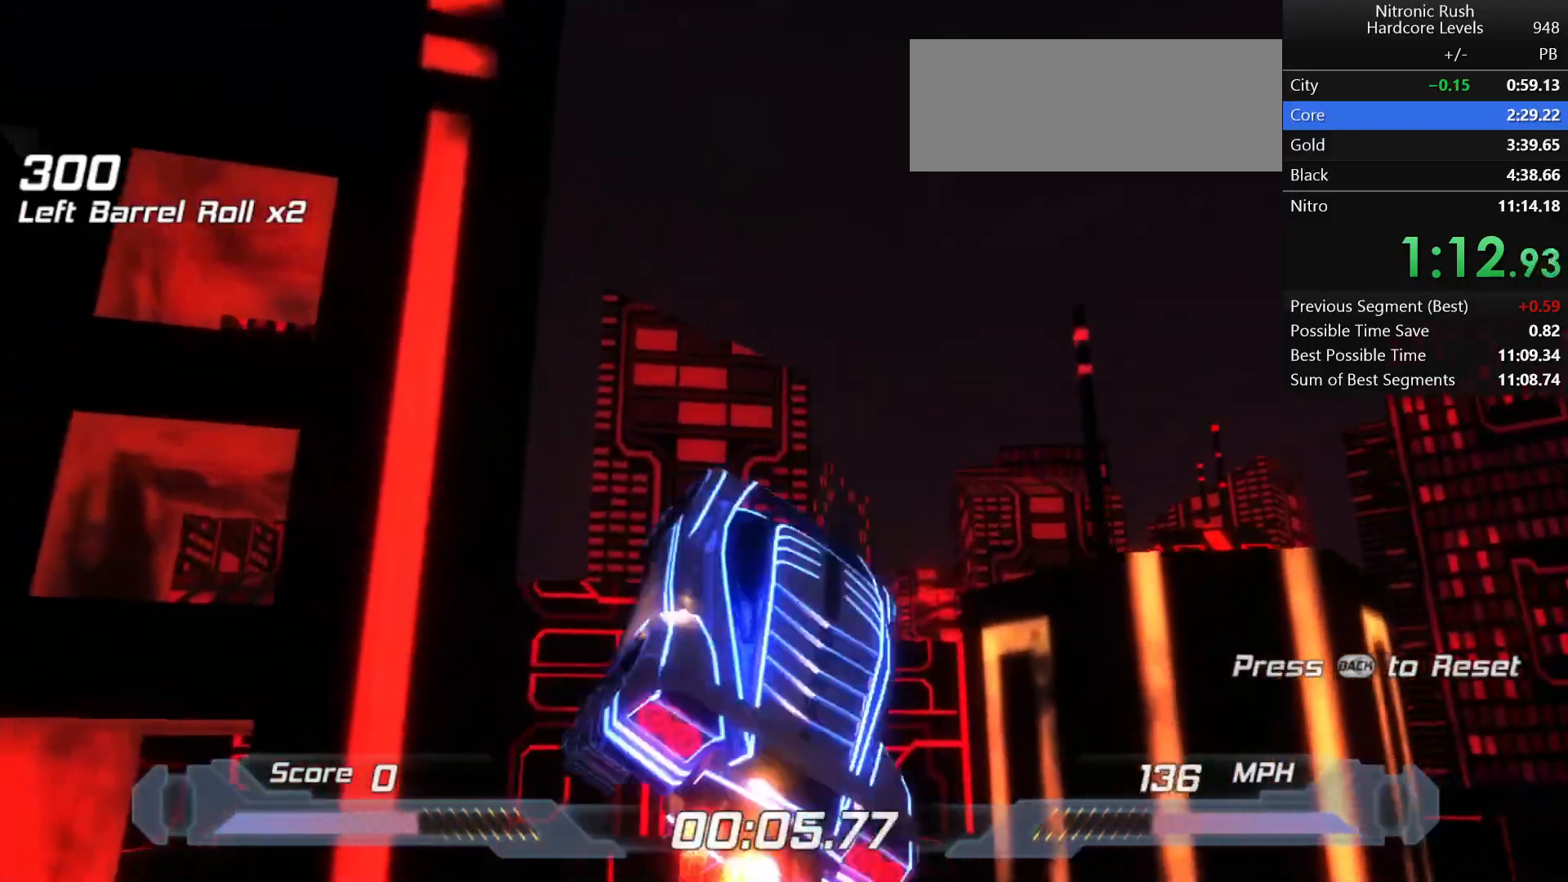
{"keys": ["shift"], "events": [[250, "a", "down"], [483, "a", "up"]]}
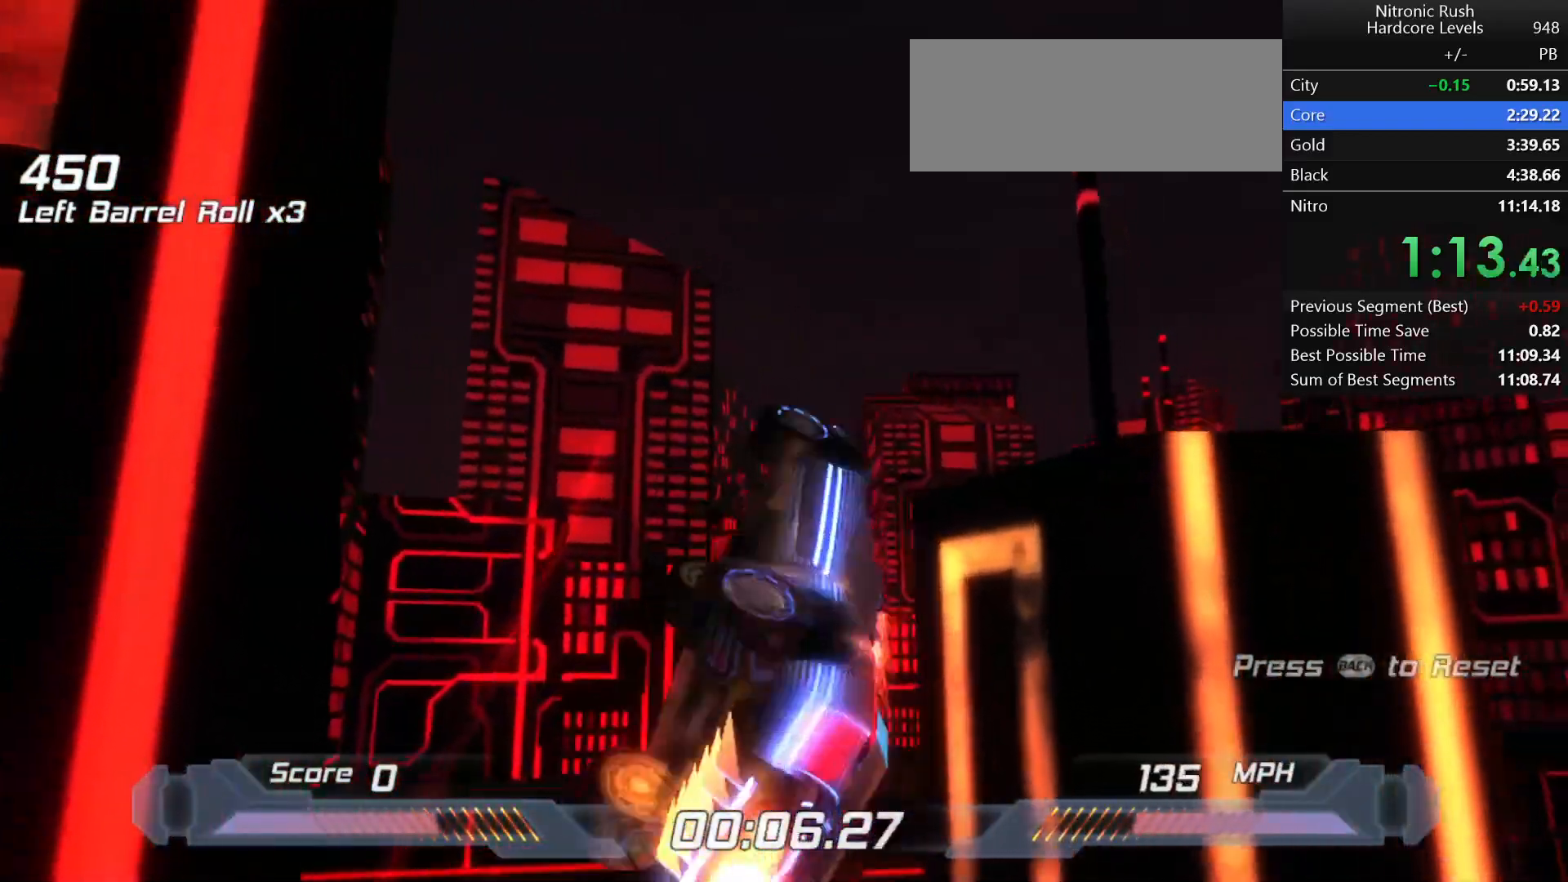
{"keys": ["a", "shift"], "events": [[400, "a", "down"]]}